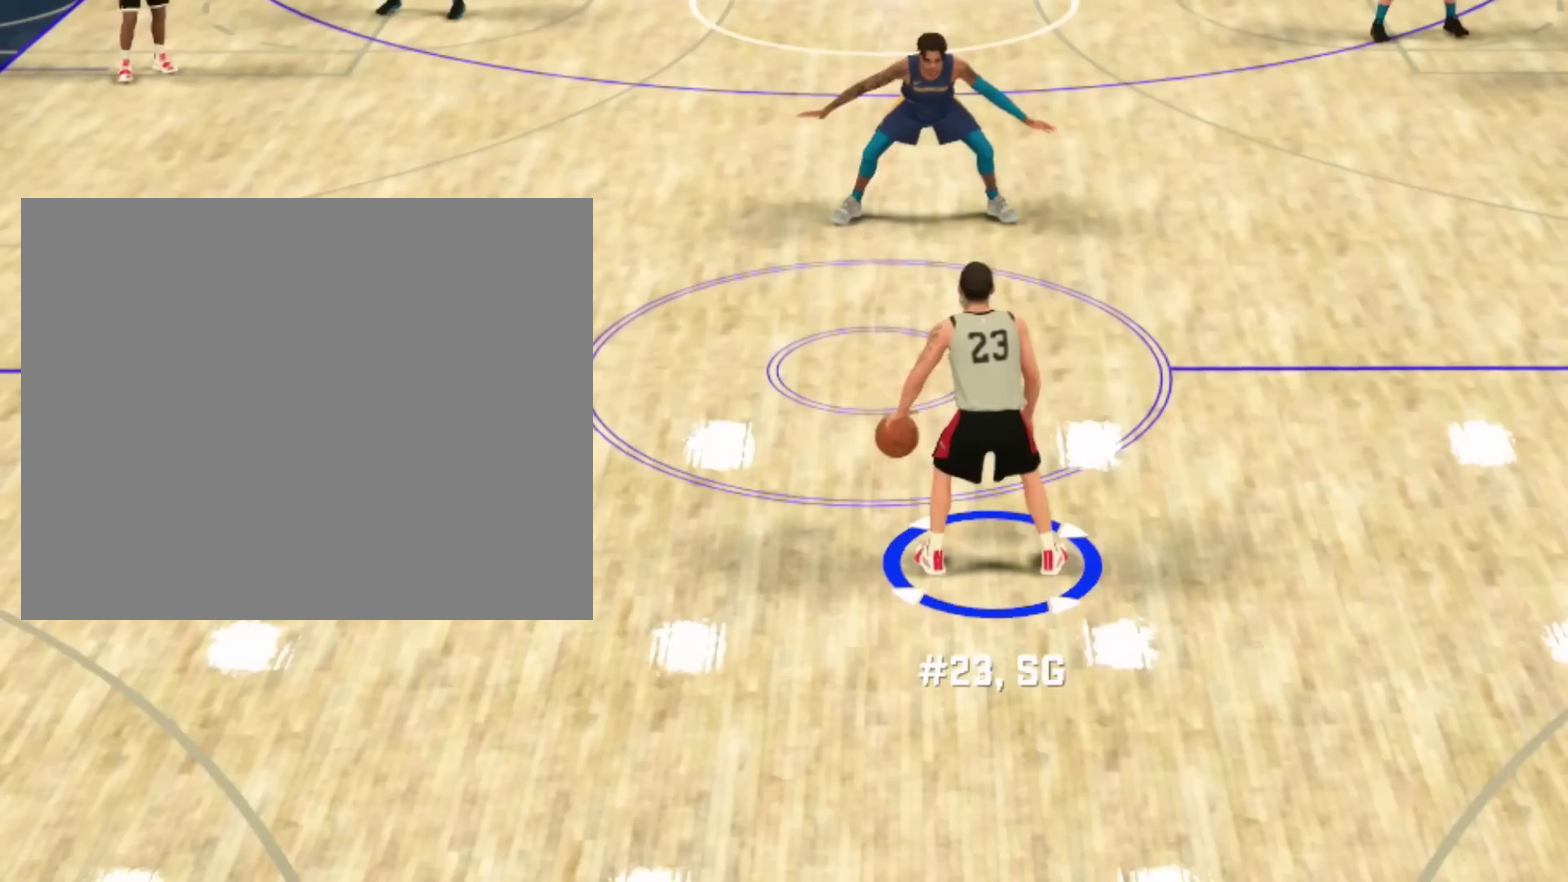
Gameplay with a controller (PlayStation layout); each line is a JSON object with the inputs held at the frame after it (dt_ms = milliseconds from this image to that frame). "events" lists button and stick changes between this image and that frame as [ms after this image, input, new state], when the widget could be followed in between. Not read: L1 L2.
{"dt_ms": 501, "buttons": [], "left_stick": "center", "right_stick": "center", "events": []}
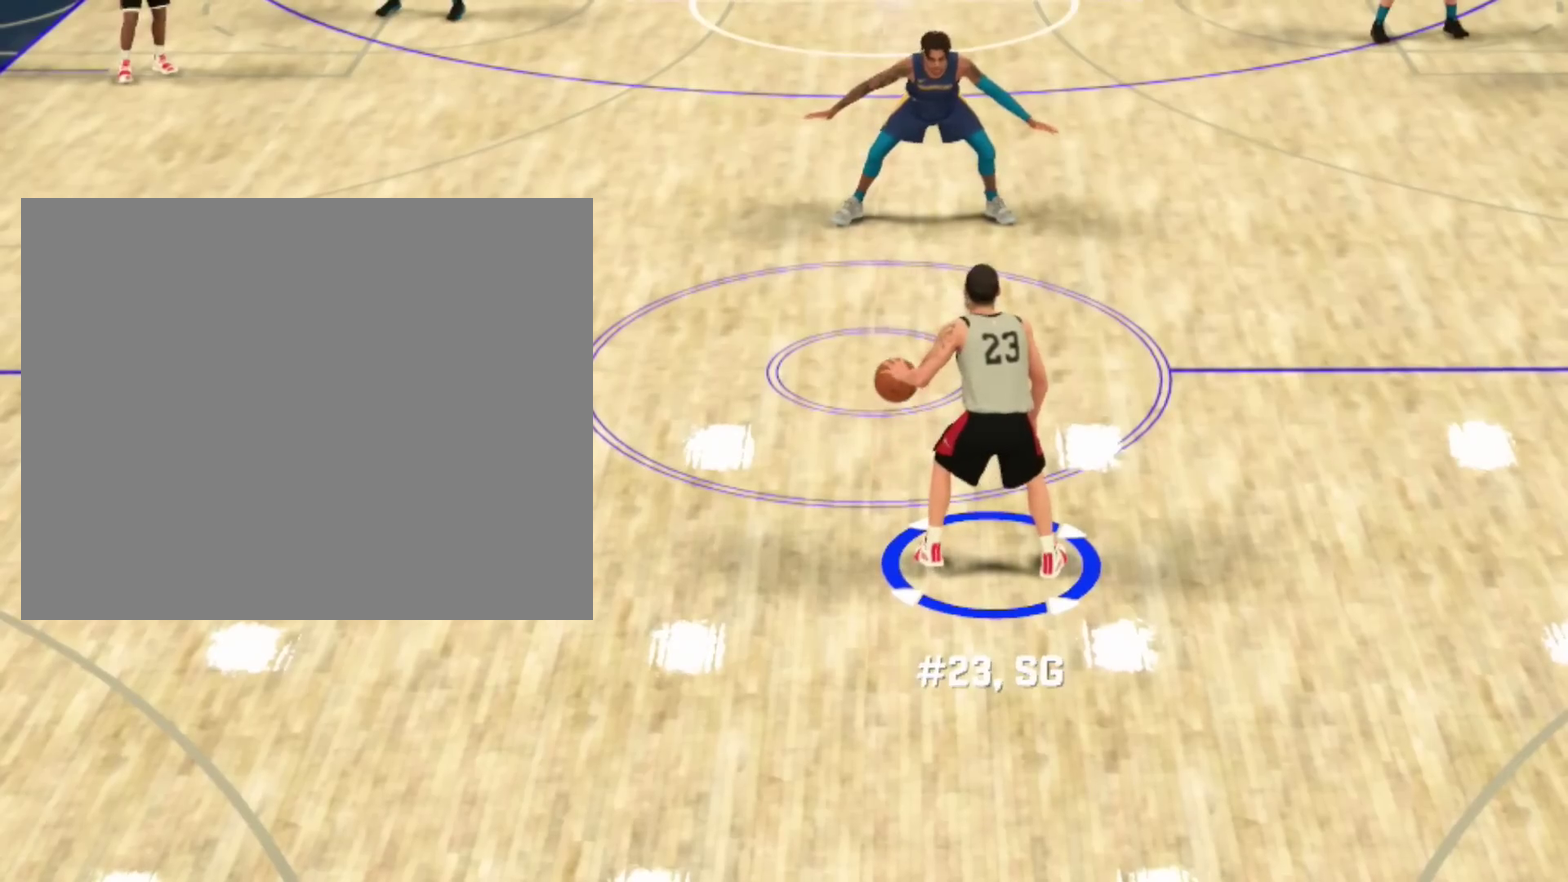
{"dt_ms": 500, "buttons": [], "left_stick": "center", "right_stick": "center", "events": []}
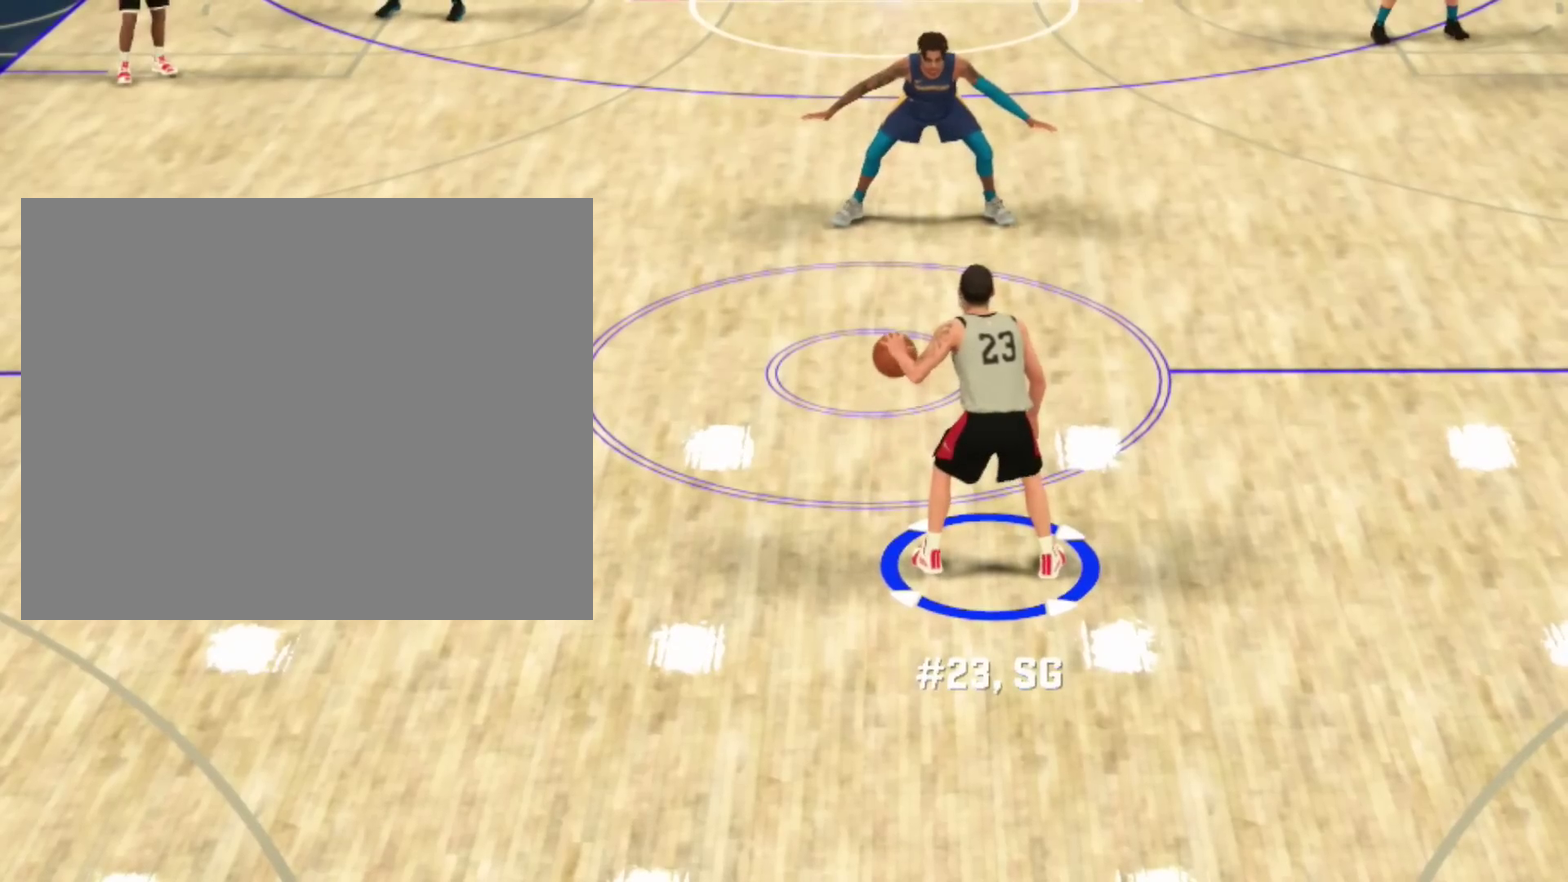
{"dt_ms": 501, "buttons": ["R2"], "left_stick": "center", "right_stick": "center", "events": [[301, "R2", "down"]]}
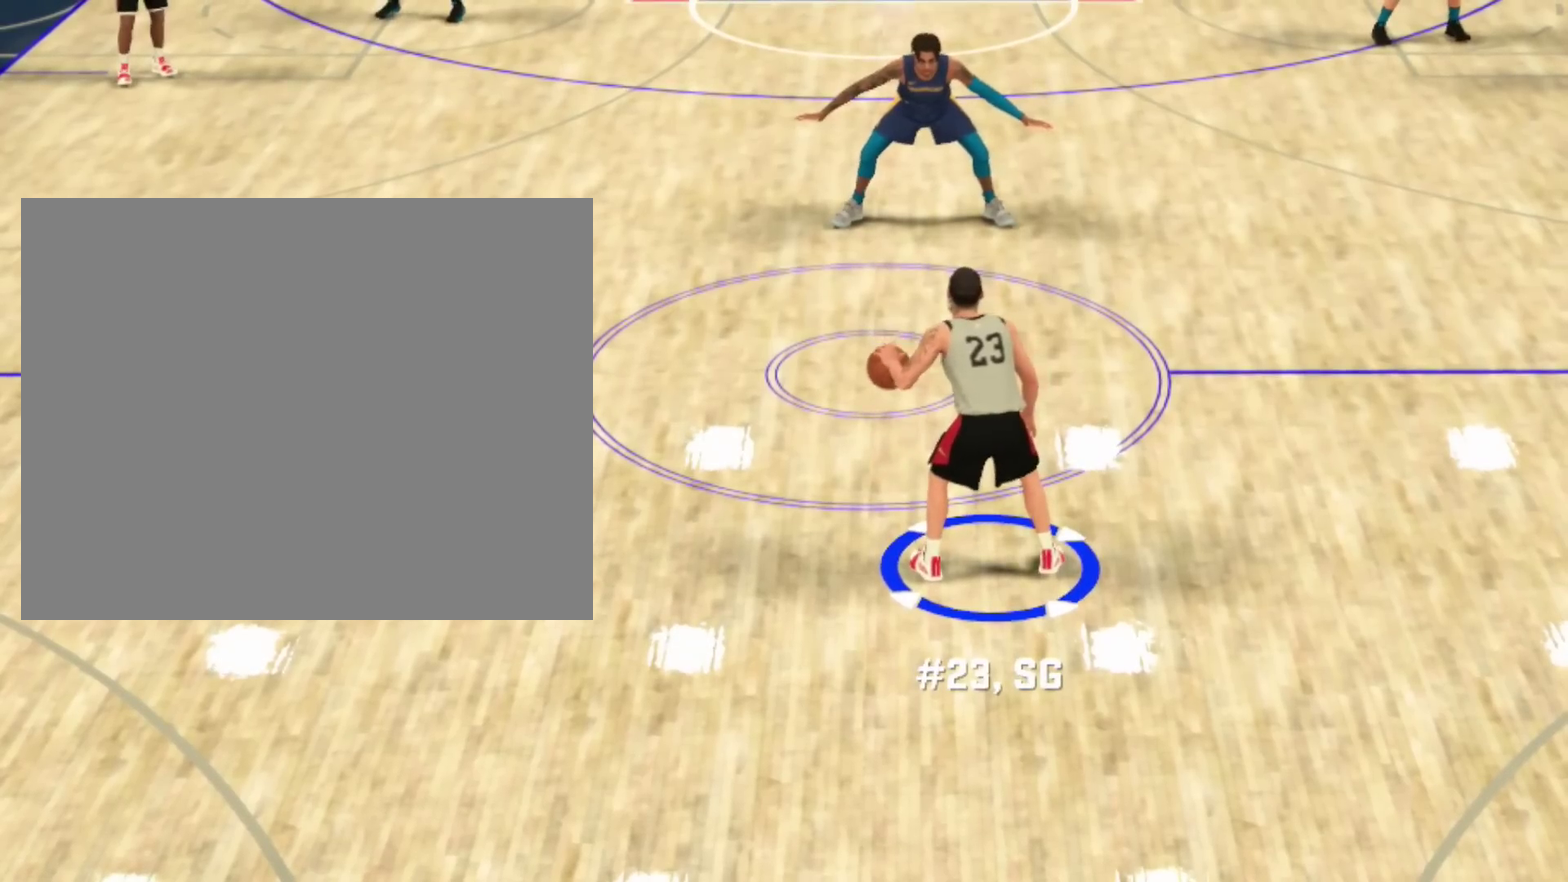
{"dt_ms": 500, "buttons": ["R2"], "left_stick": "center", "right_stick": "center", "events": []}
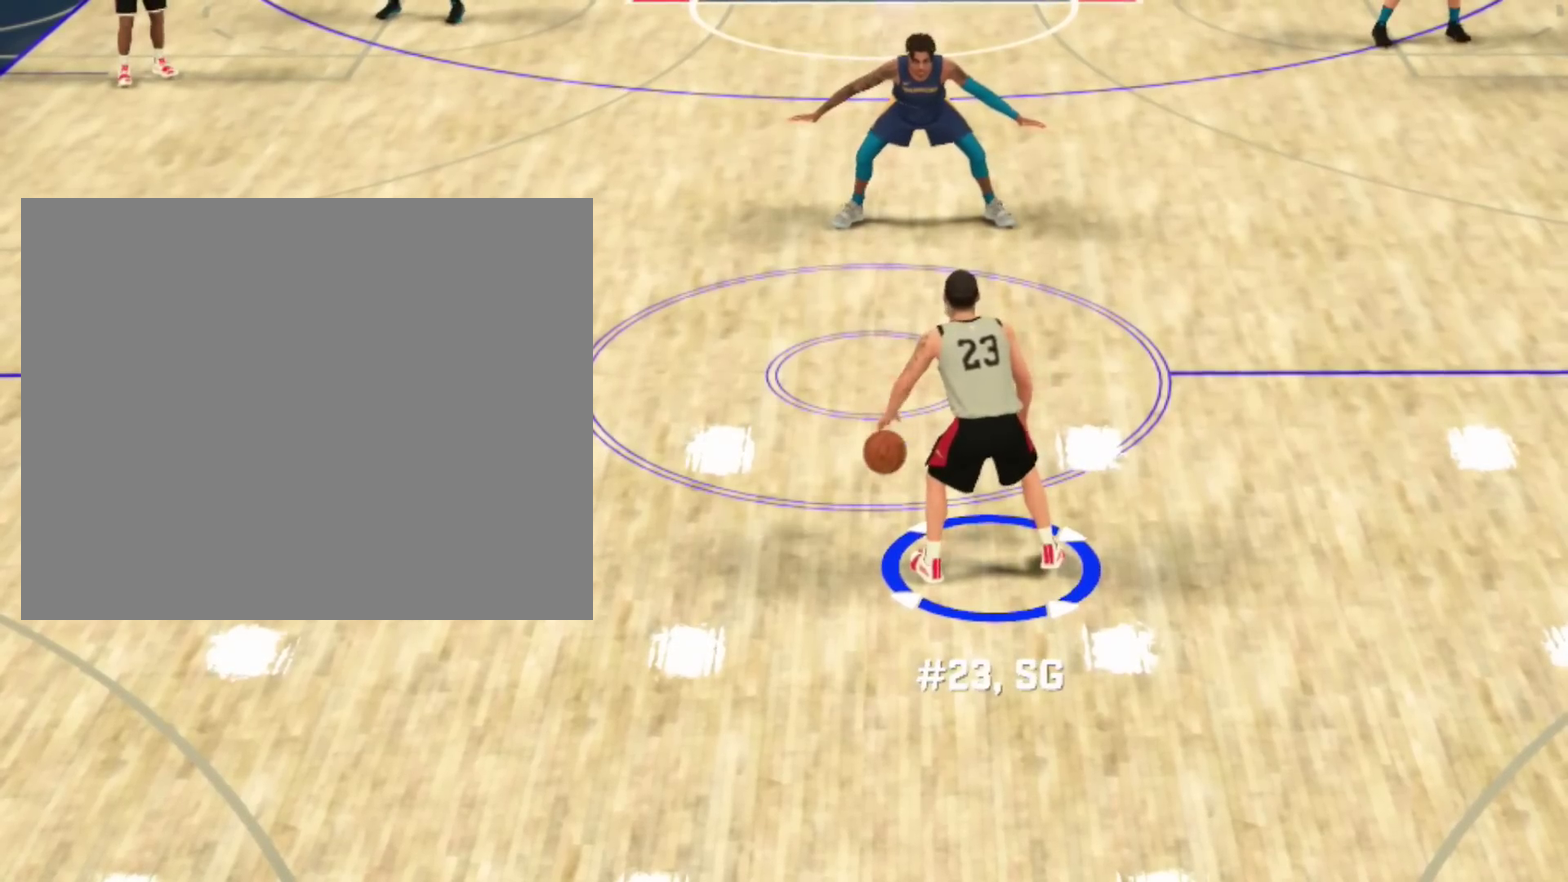
{"dt_ms": 501, "buttons": ["R2"], "left_stick": "center", "right_stick": "center", "events": []}
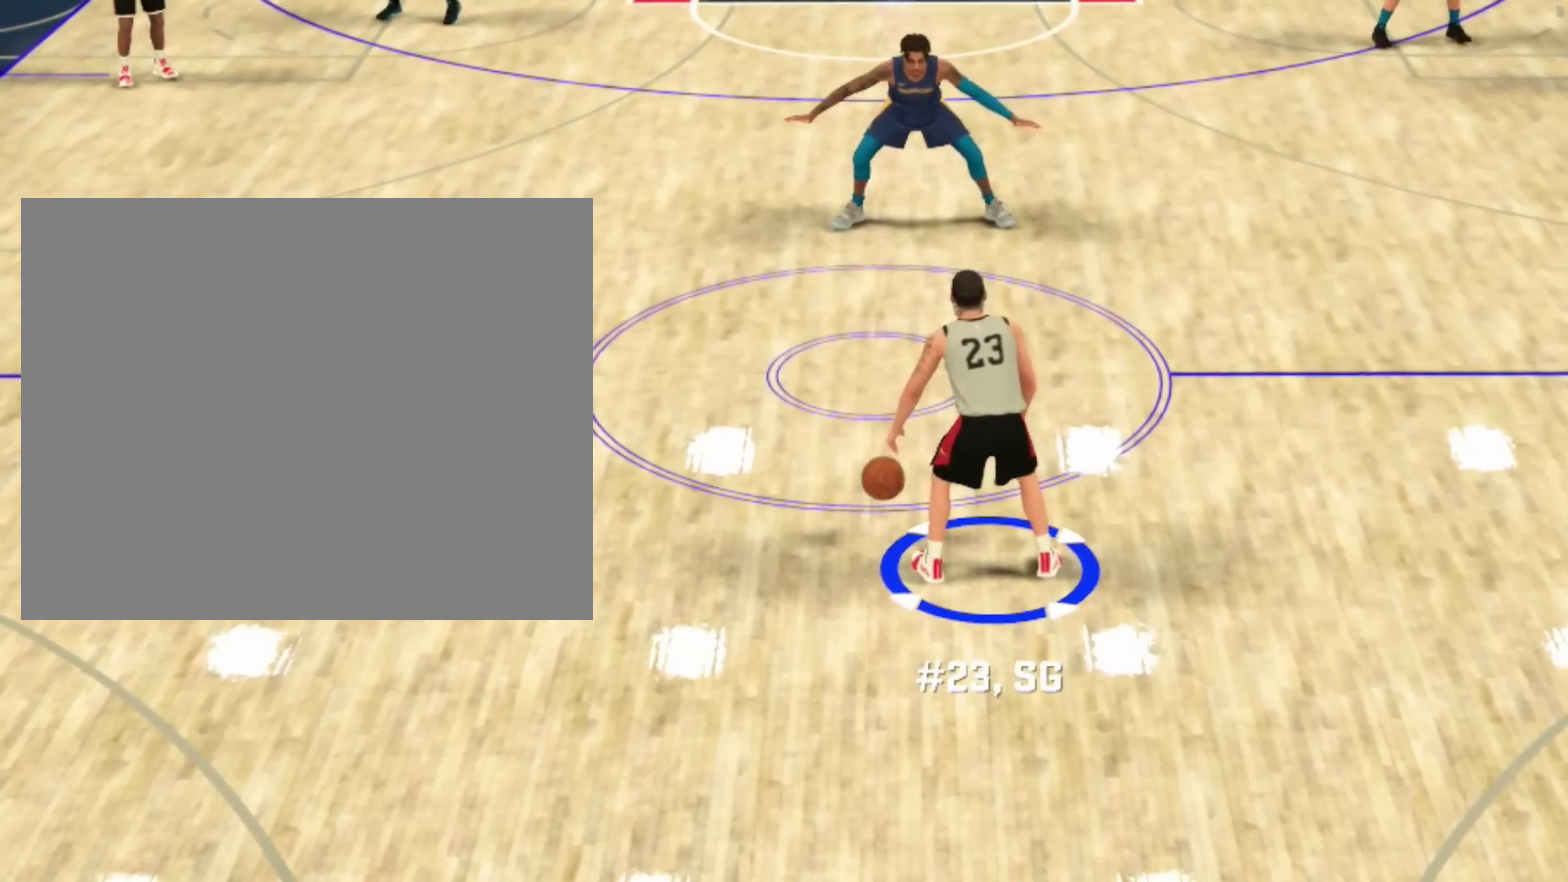
{"dt_ms": 500, "buttons": ["R2"], "left_stick": "center", "right_stick": "center", "events": []}
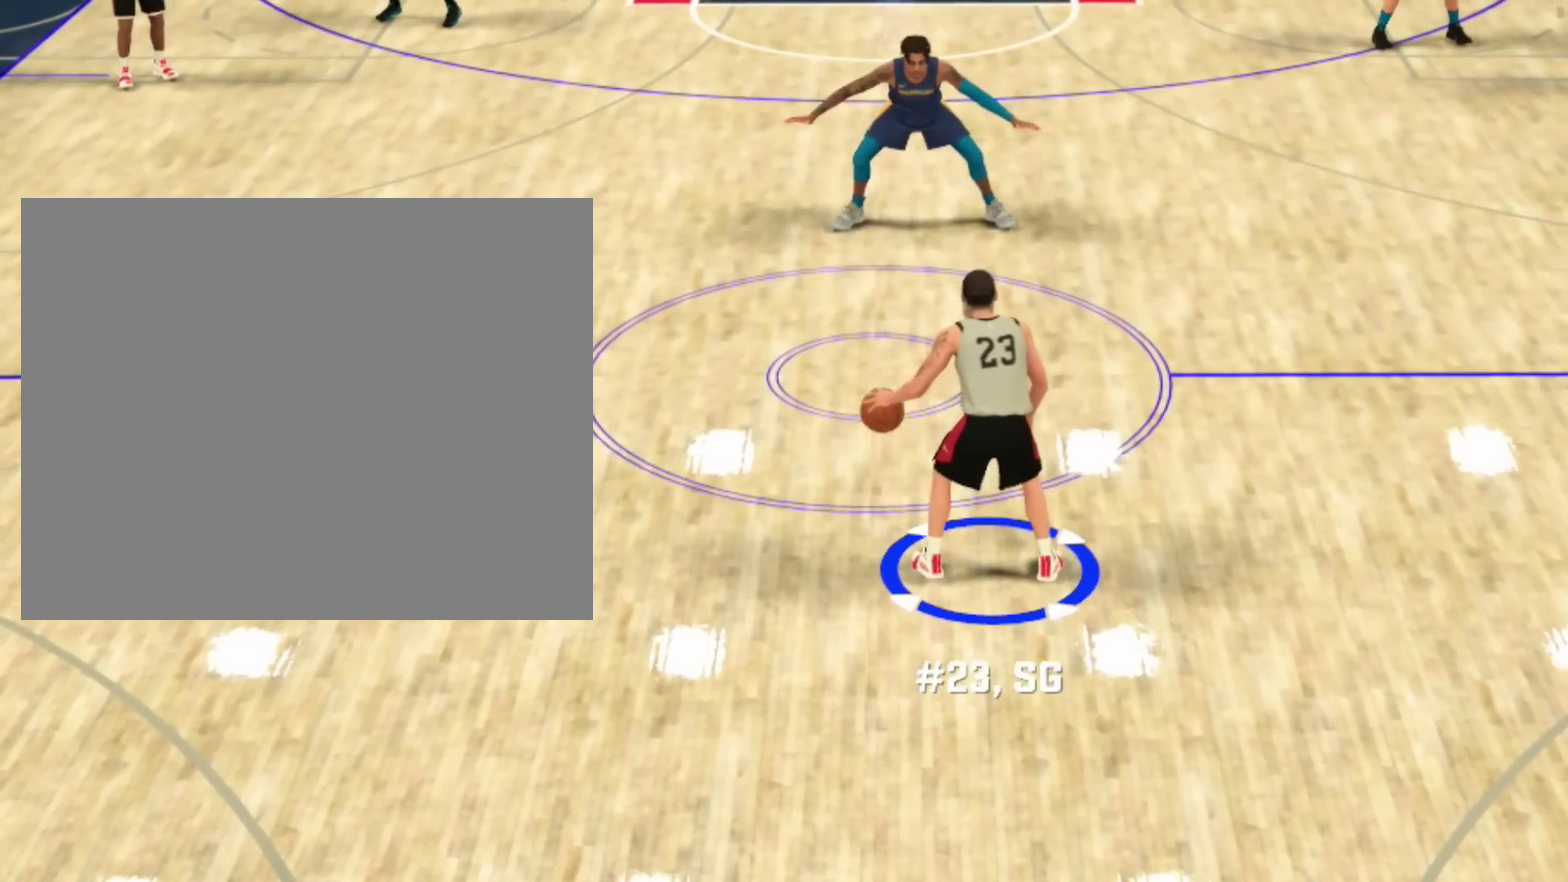
{"dt_ms": 501, "buttons": ["R2"], "left_stick": "center", "right_stick": "center", "events": []}
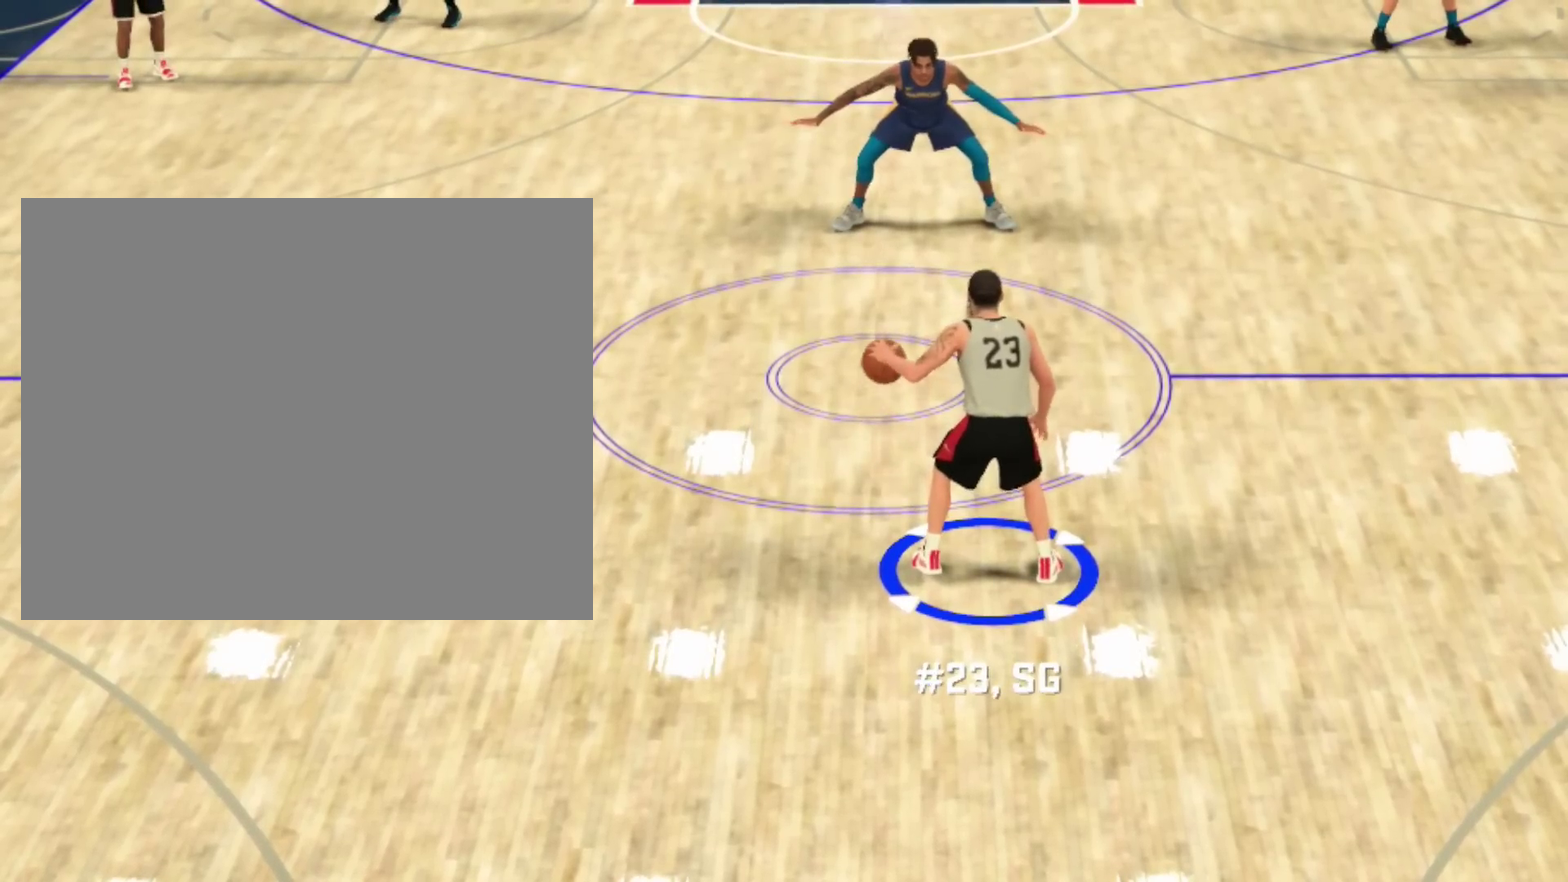
{"dt_ms": 500, "buttons": ["R2"], "left_stick": "center", "right_stick": "center", "events": []}
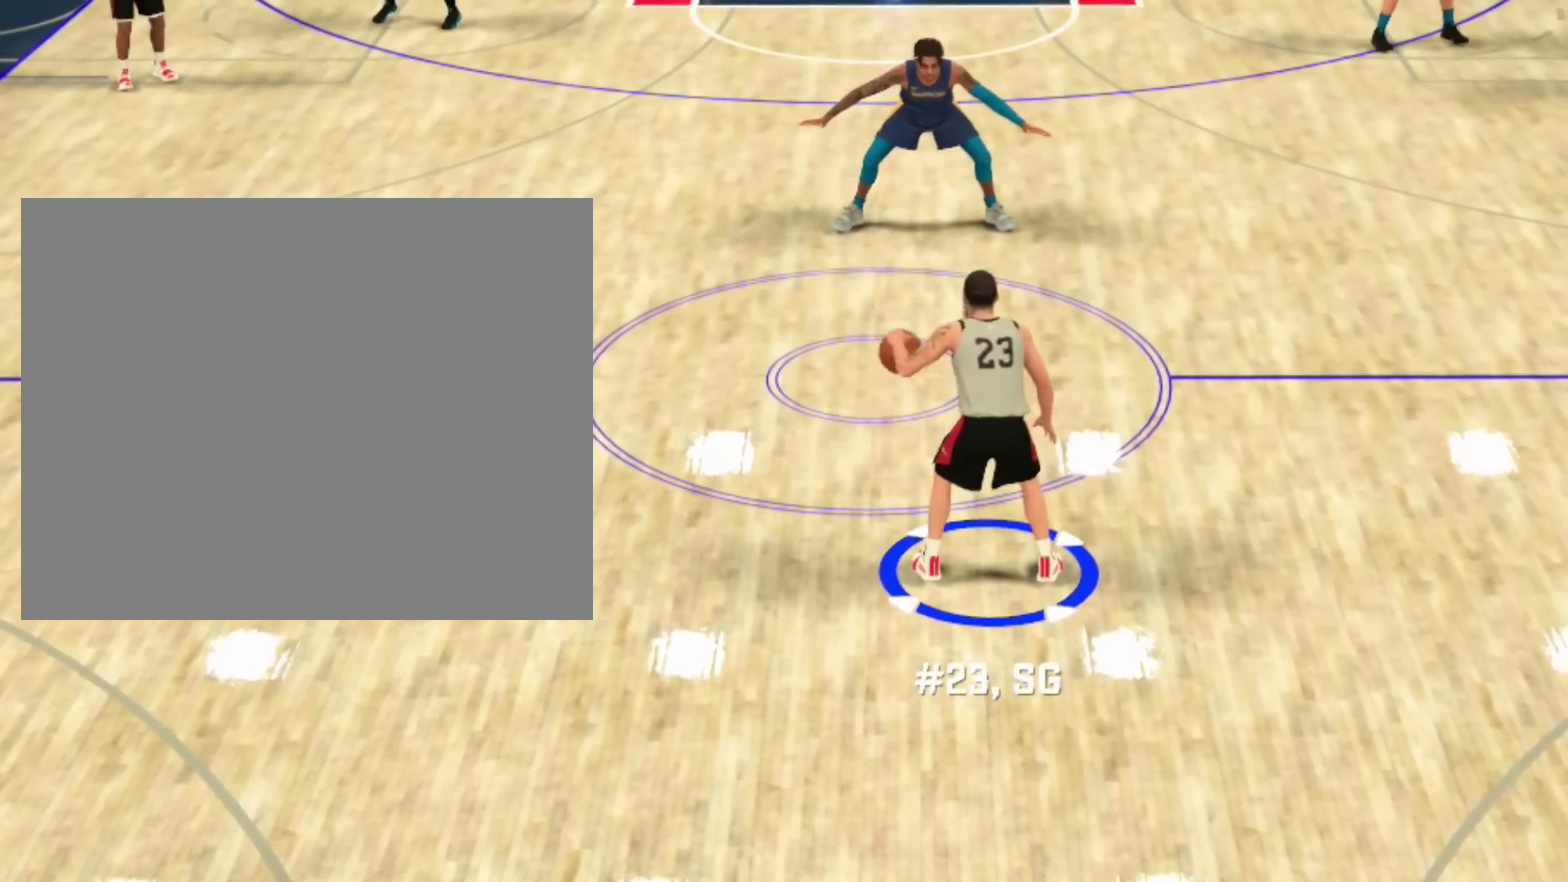
{"dt_ms": 301, "buttons": ["R2"], "left_stick": "center", "right_stick": "center", "events": []}
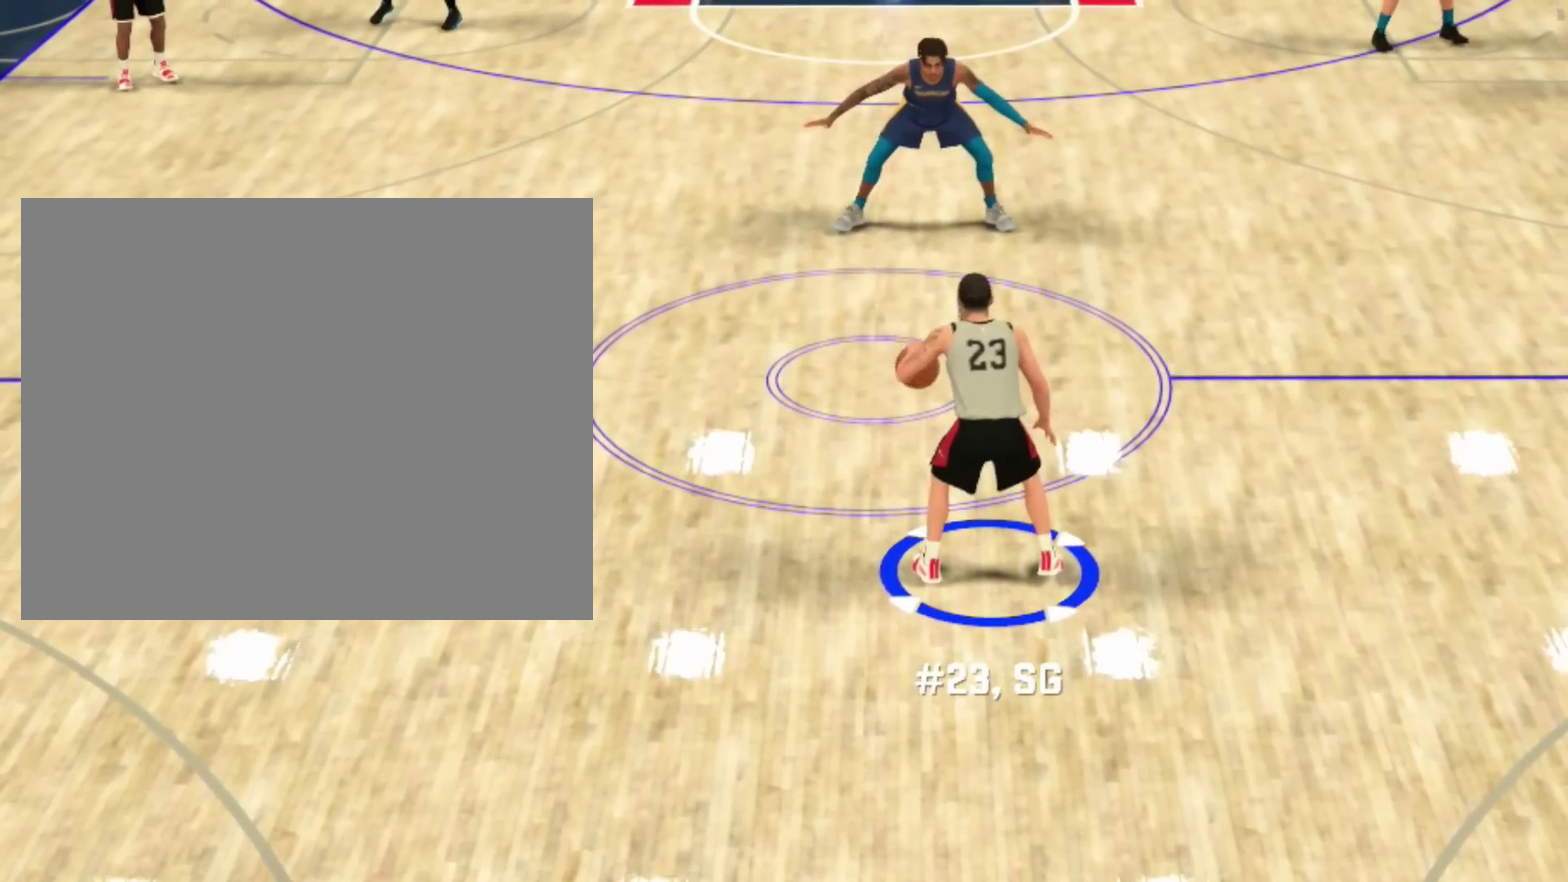
{"dt_ms": 700, "buttons": ["R2"], "left_stick": "center", "right_stick": "center", "events": []}
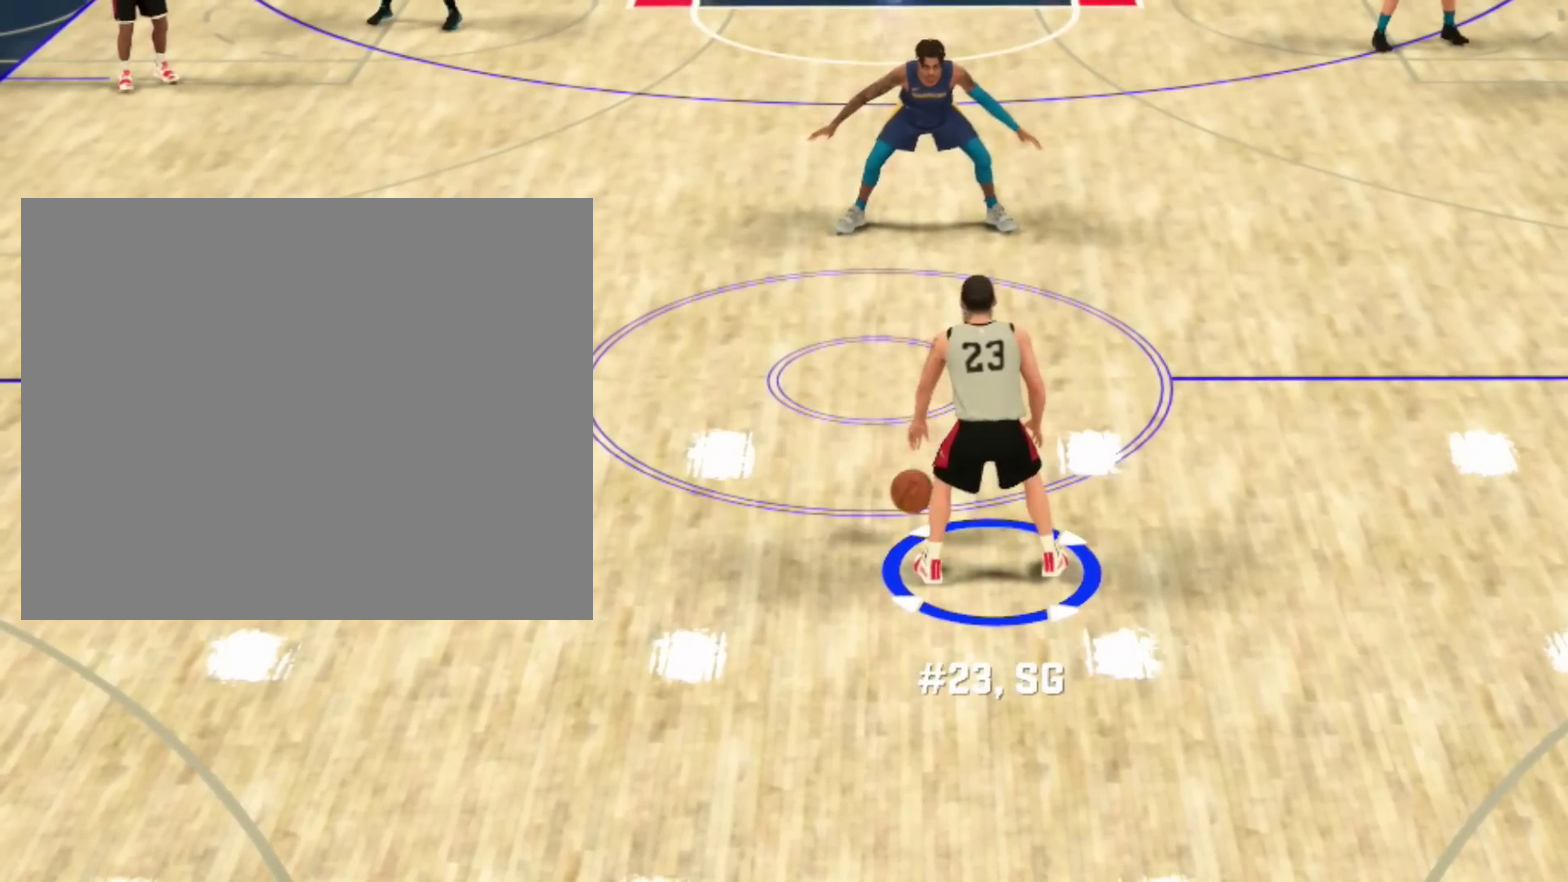
{"dt_ms": 501, "buttons": ["R2"], "left_stick": "center", "right_stick": "center", "events": []}
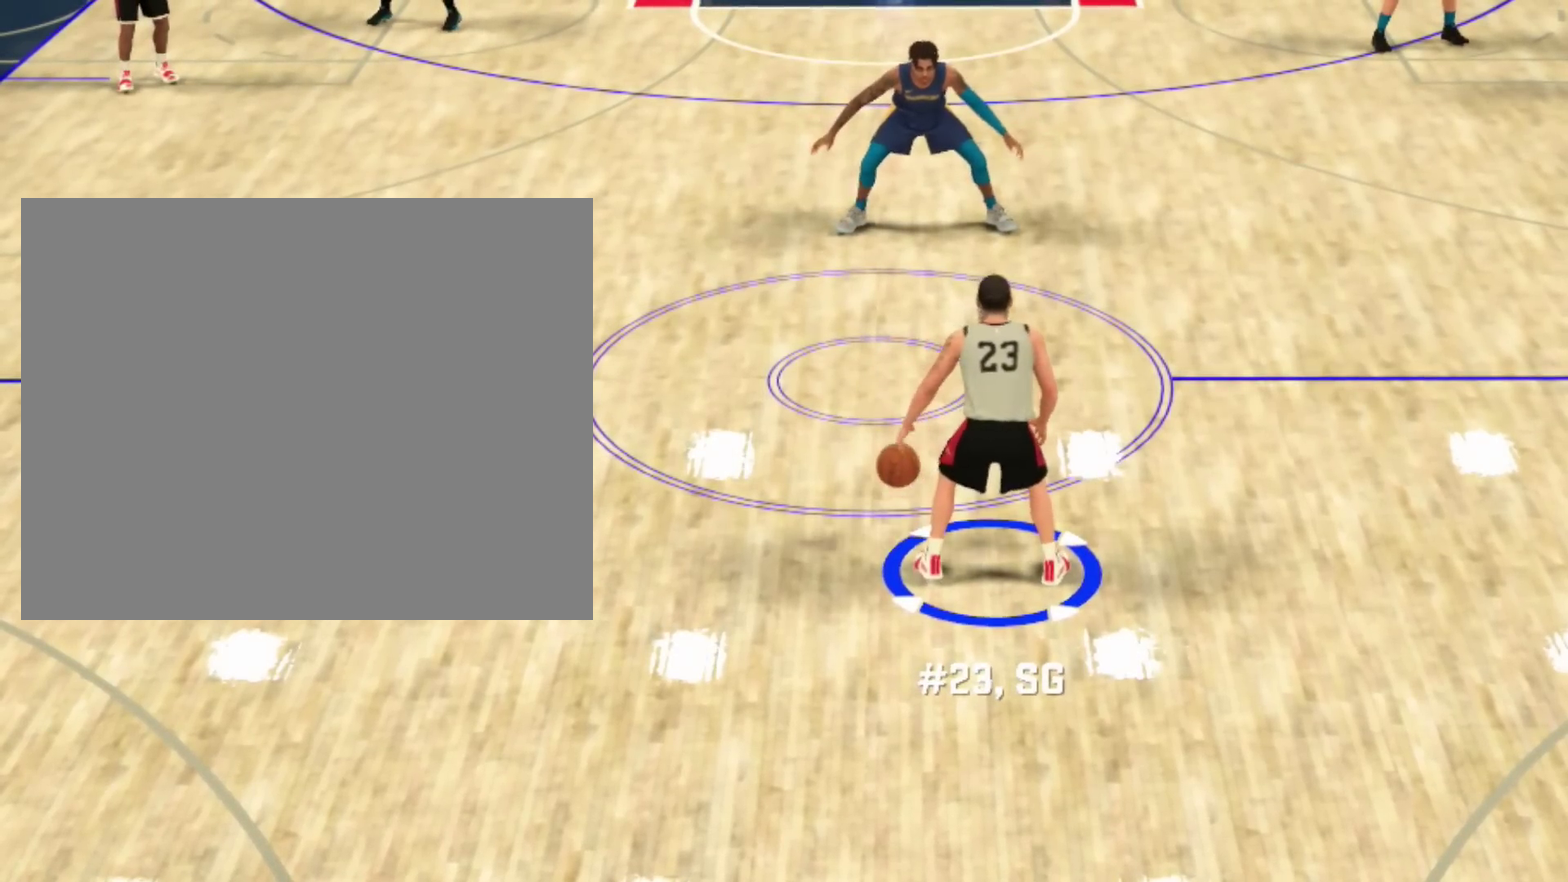
{"dt_ms": 500, "buttons": ["R2"], "left_stick": "center", "right_stick": "center", "events": []}
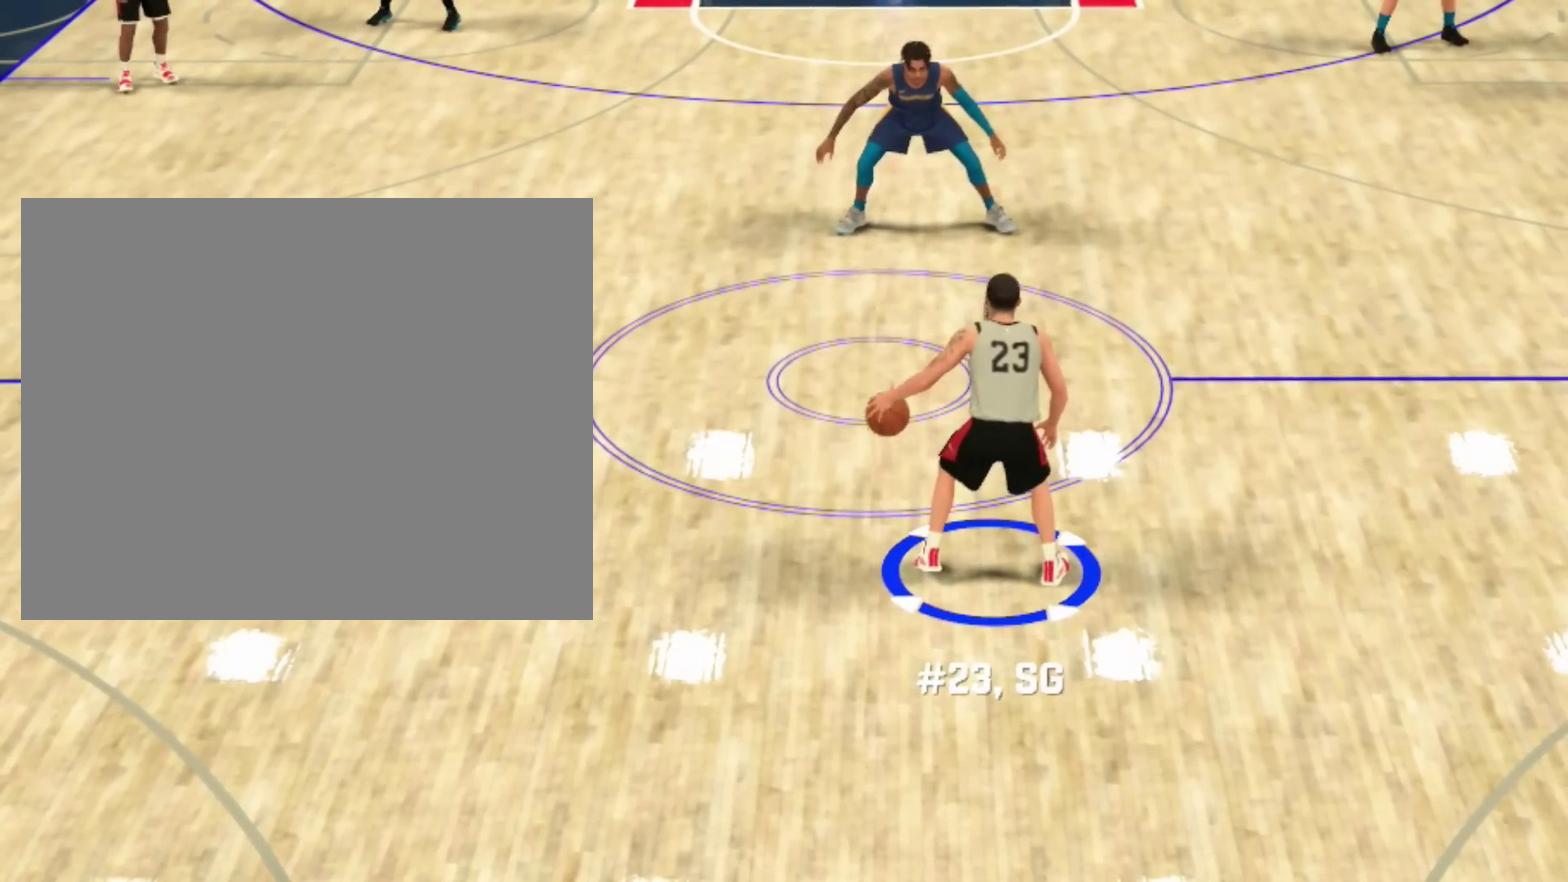
{"dt_ms": 501, "buttons": ["R2"], "left_stick": "center", "right_stick": "center", "events": []}
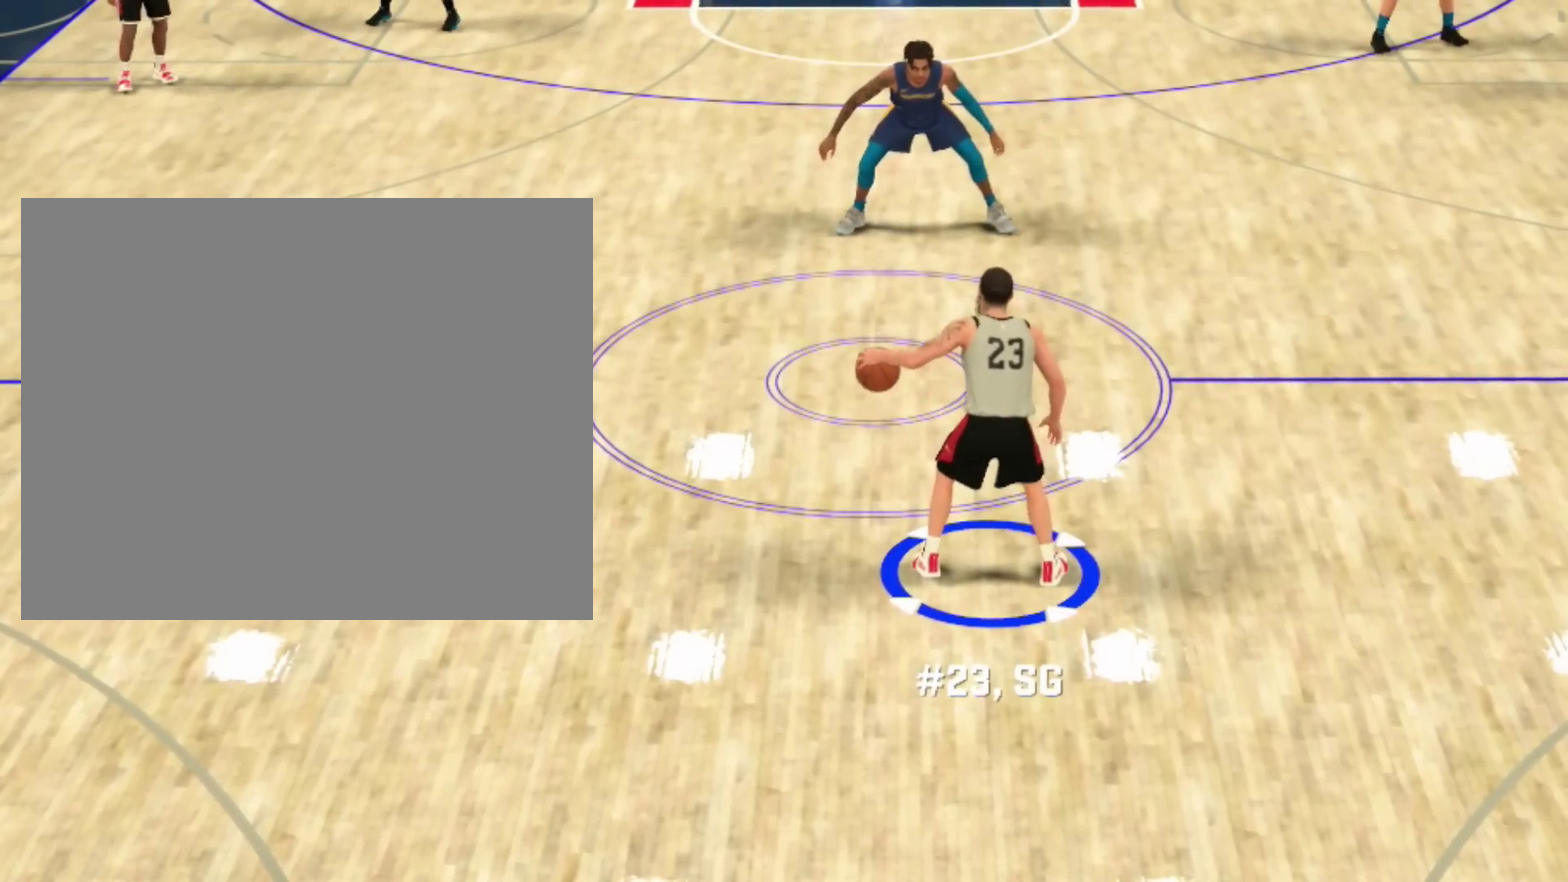
{"dt_ms": 500, "buttons": ["R2"], "left_stick": "center", "right_stick": "center", "events": []}
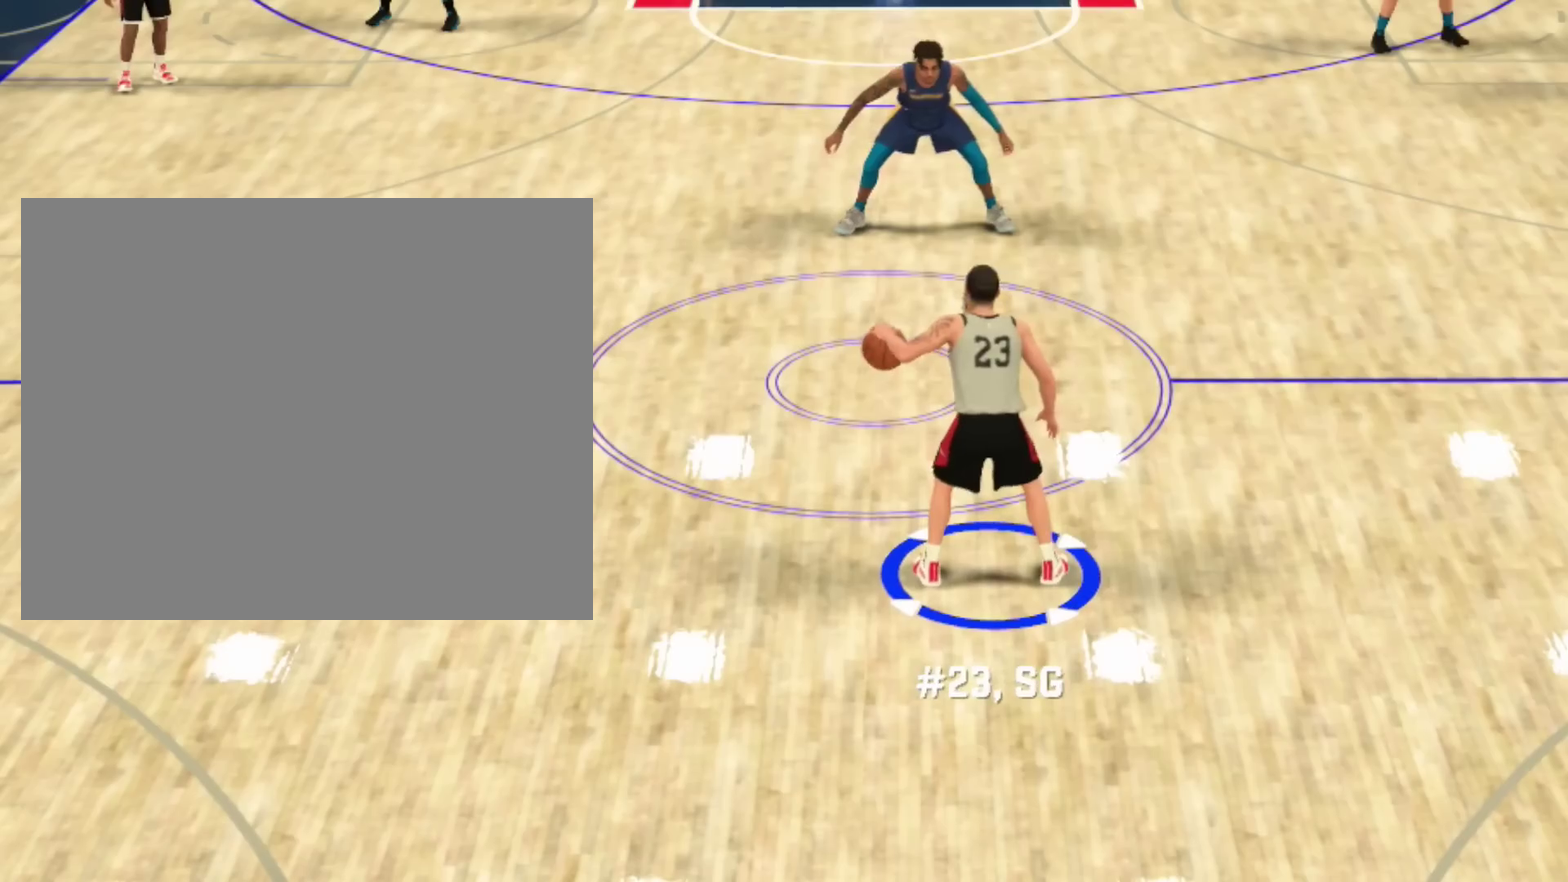
{"dt_ms": 501, "buttons": ["R2"], "left_stick": "center", "right_stick": "center", "events": []}
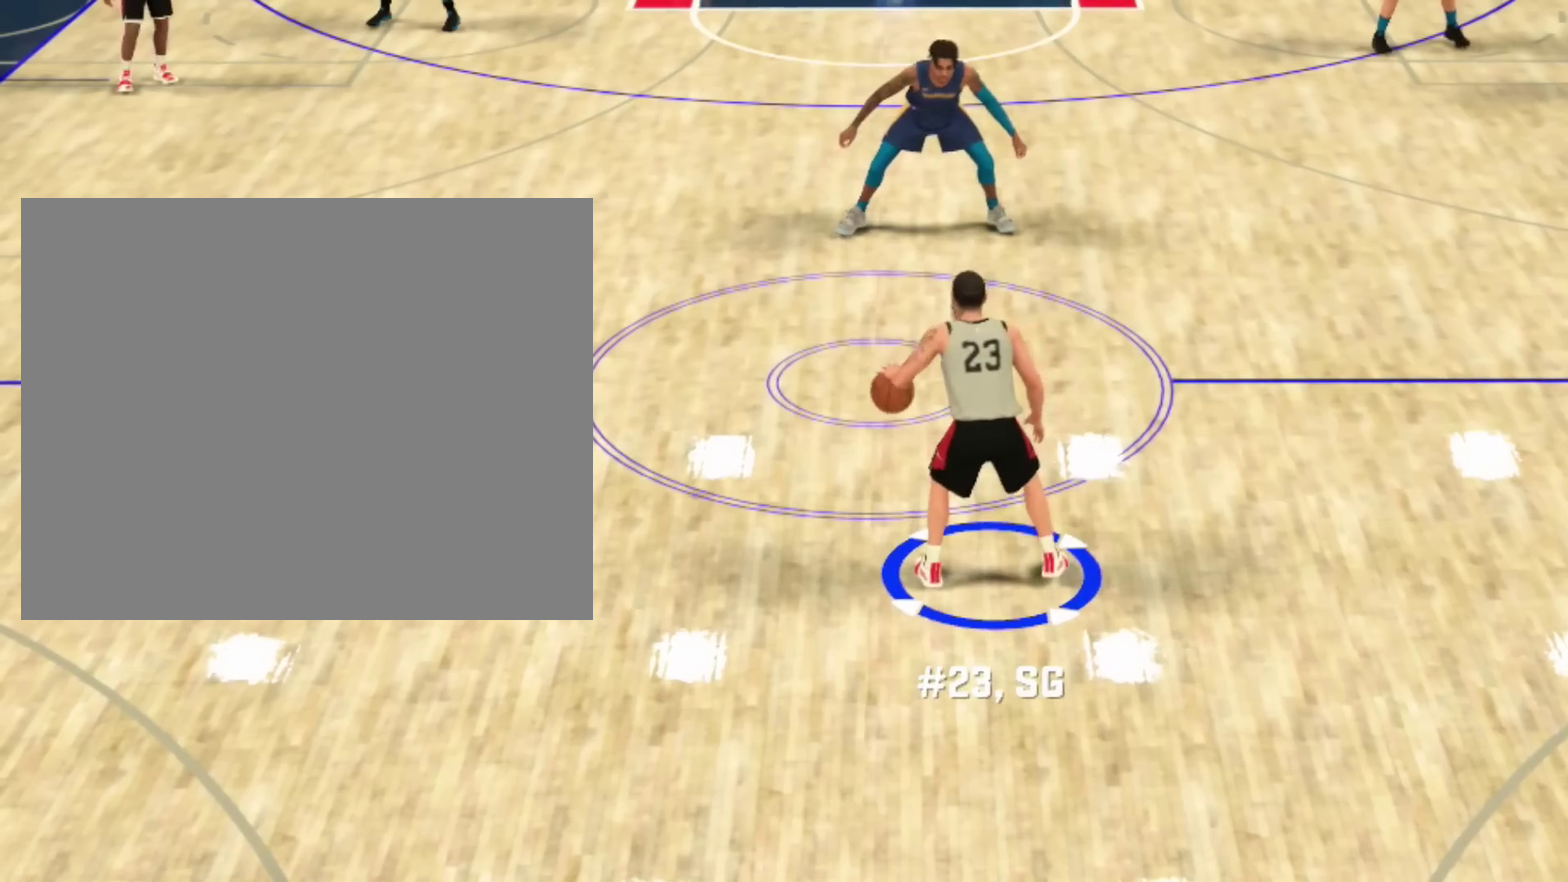
{"dt_ms": 500, "buttons": ["R2"], "left_stick": "center", "right_stick": "center", "events": []}
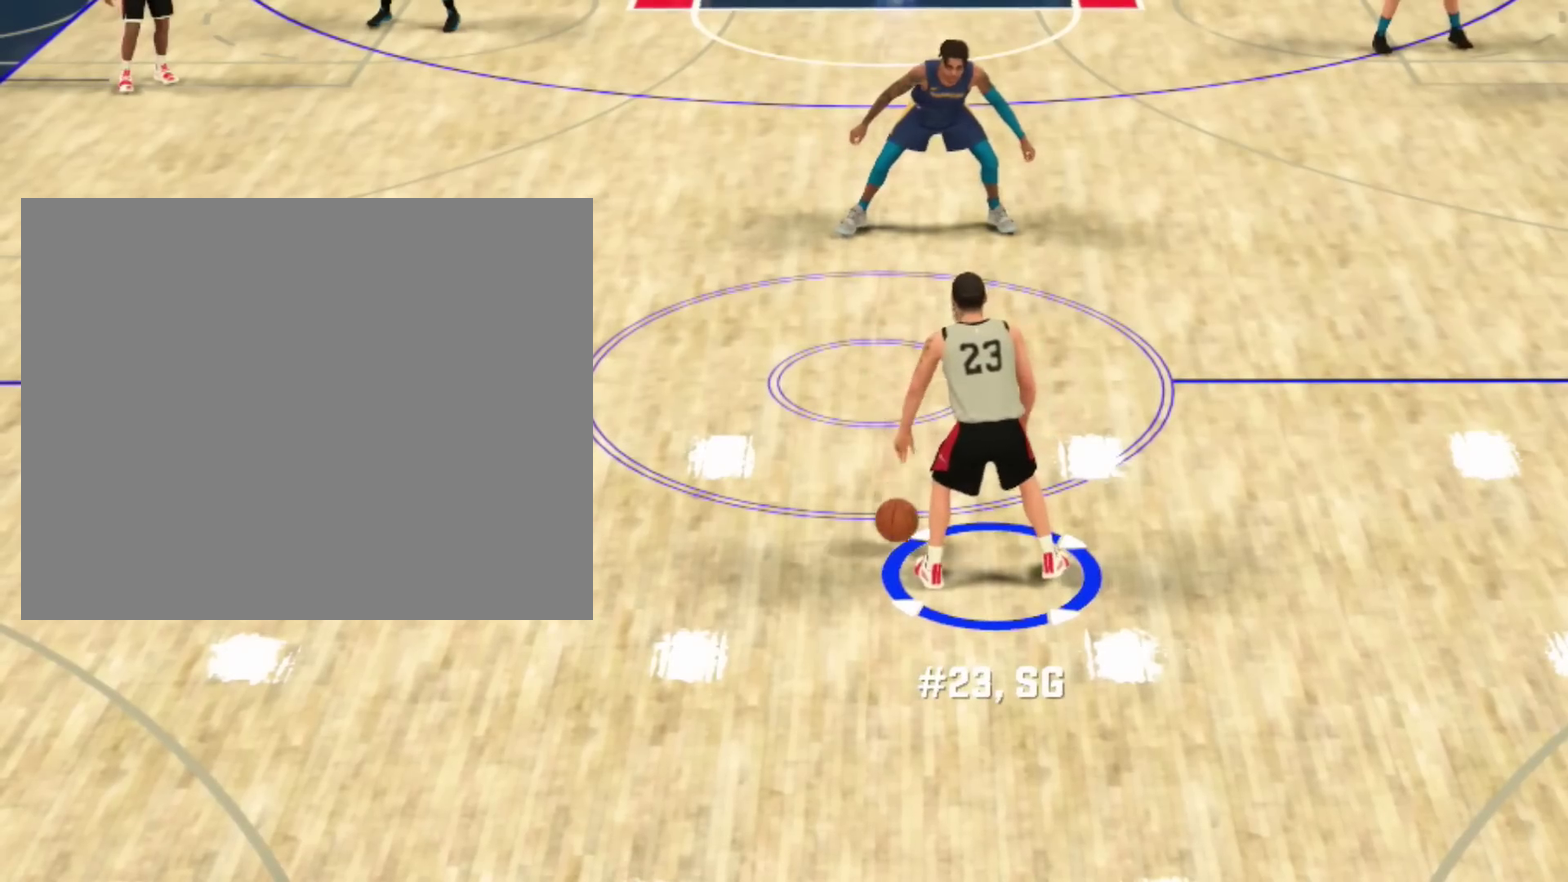
{"dt_ms": 501, "buttons": ["R2"], "left_stick": "center", "right_stick": "center", "events": []}
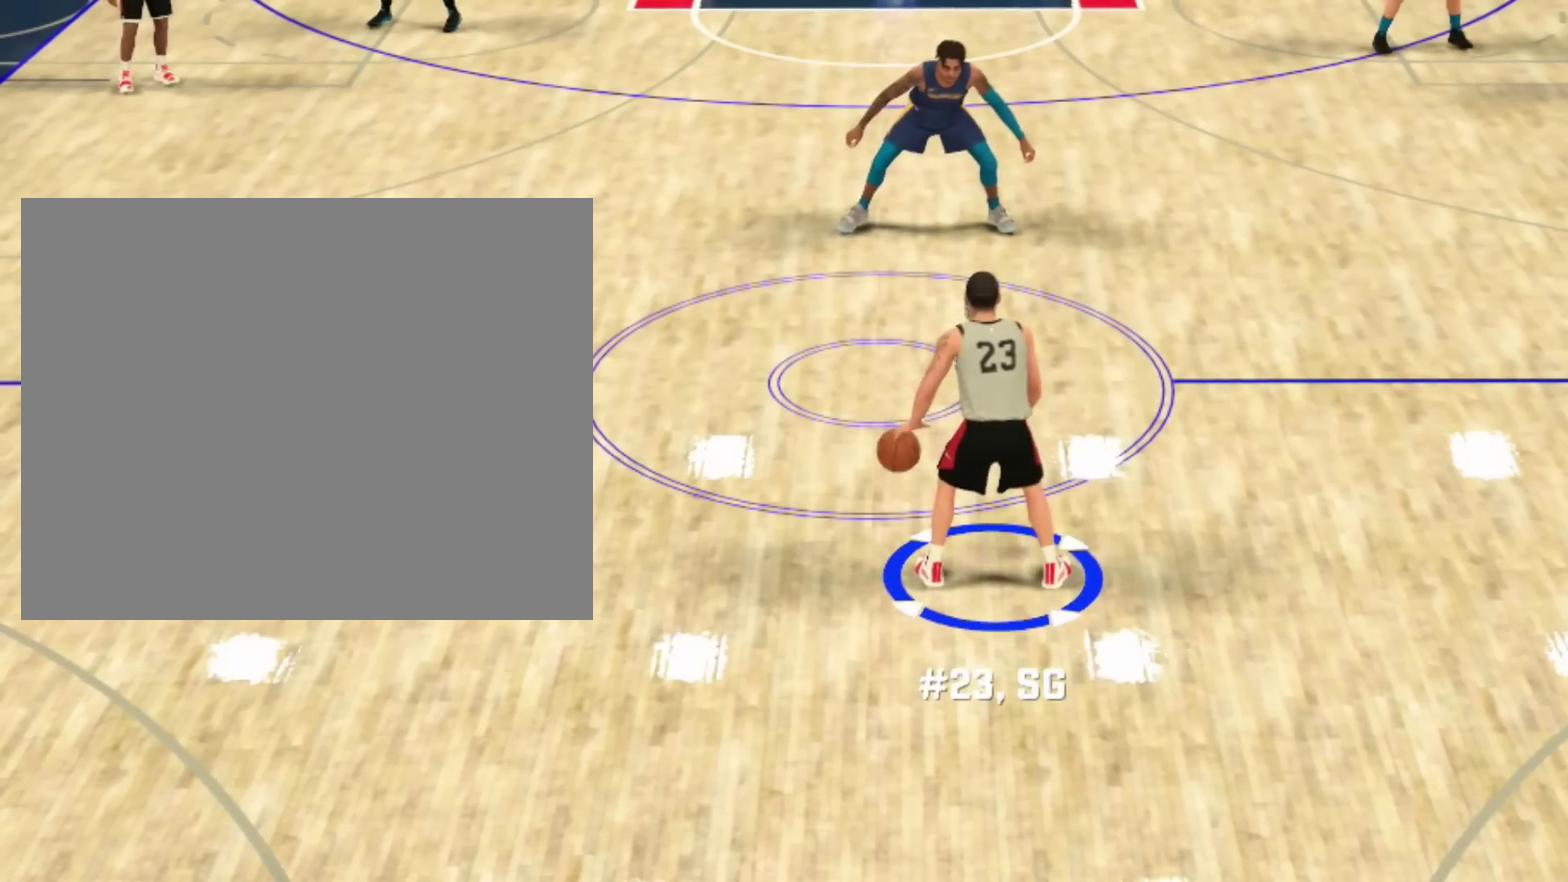
{"dt_ms": 500, "buttons": ["R2"], "left_stick": "center", "right_stick": "right", "events": [[133, "right_stick", "right"]]}
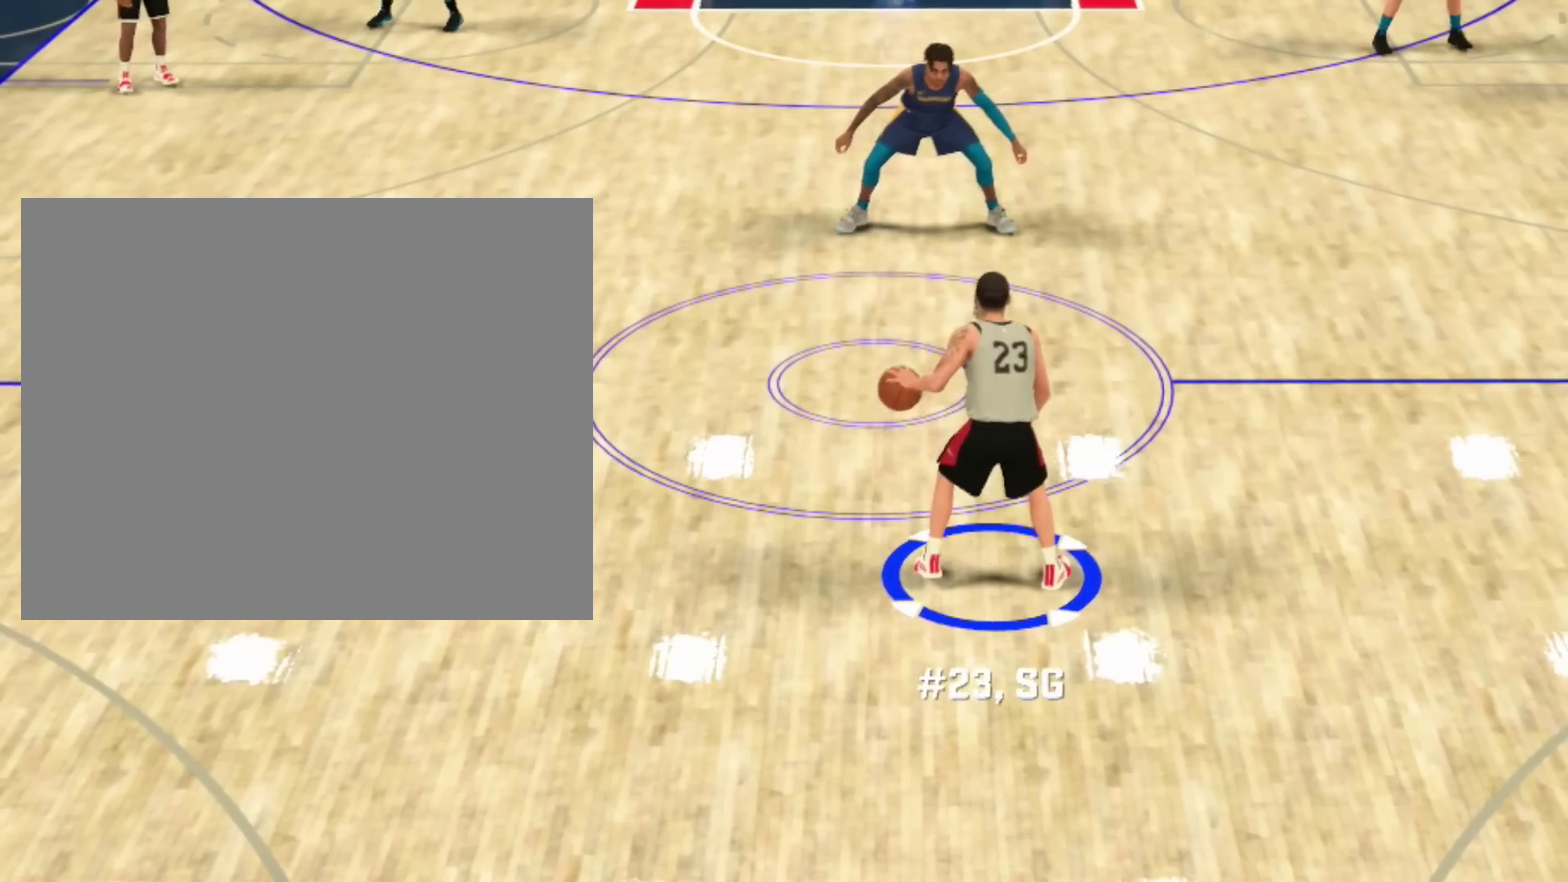
{"dt_ms": 301, "buttons": ["R2"], "left_stick": "up-right", "right_stick": "center", "events": [[101, "right_stick", "center"], [234, "left_stick", "up-right"]]}
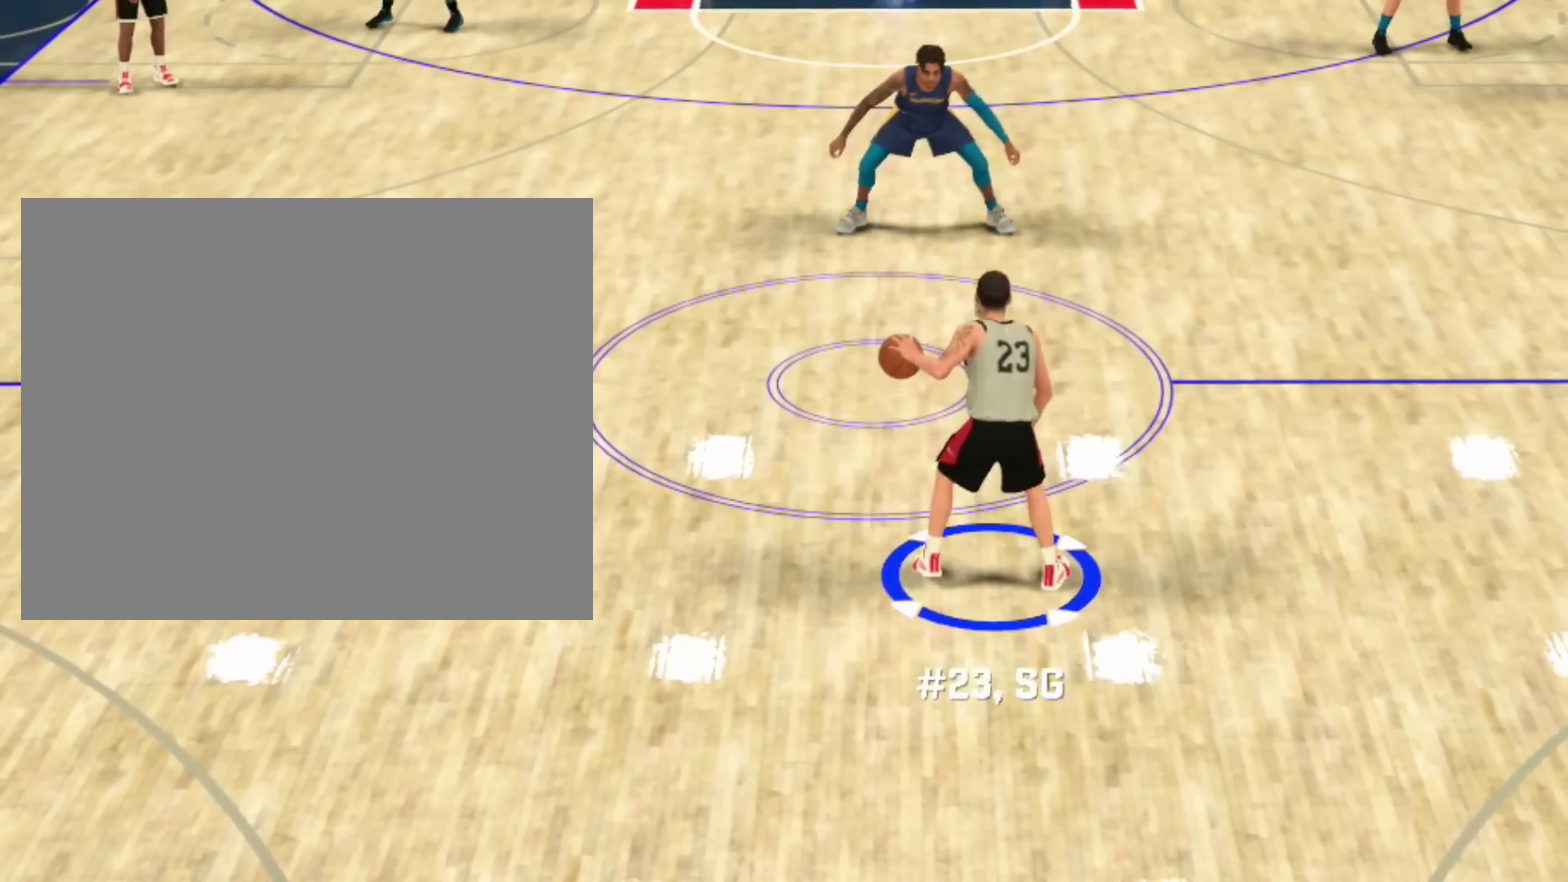
{"dt_ms": 700, "buttons": ["R2"], "left_stick": "up-right", "right_stick": "down", "events": [[600, "right_stick", "down"]]}
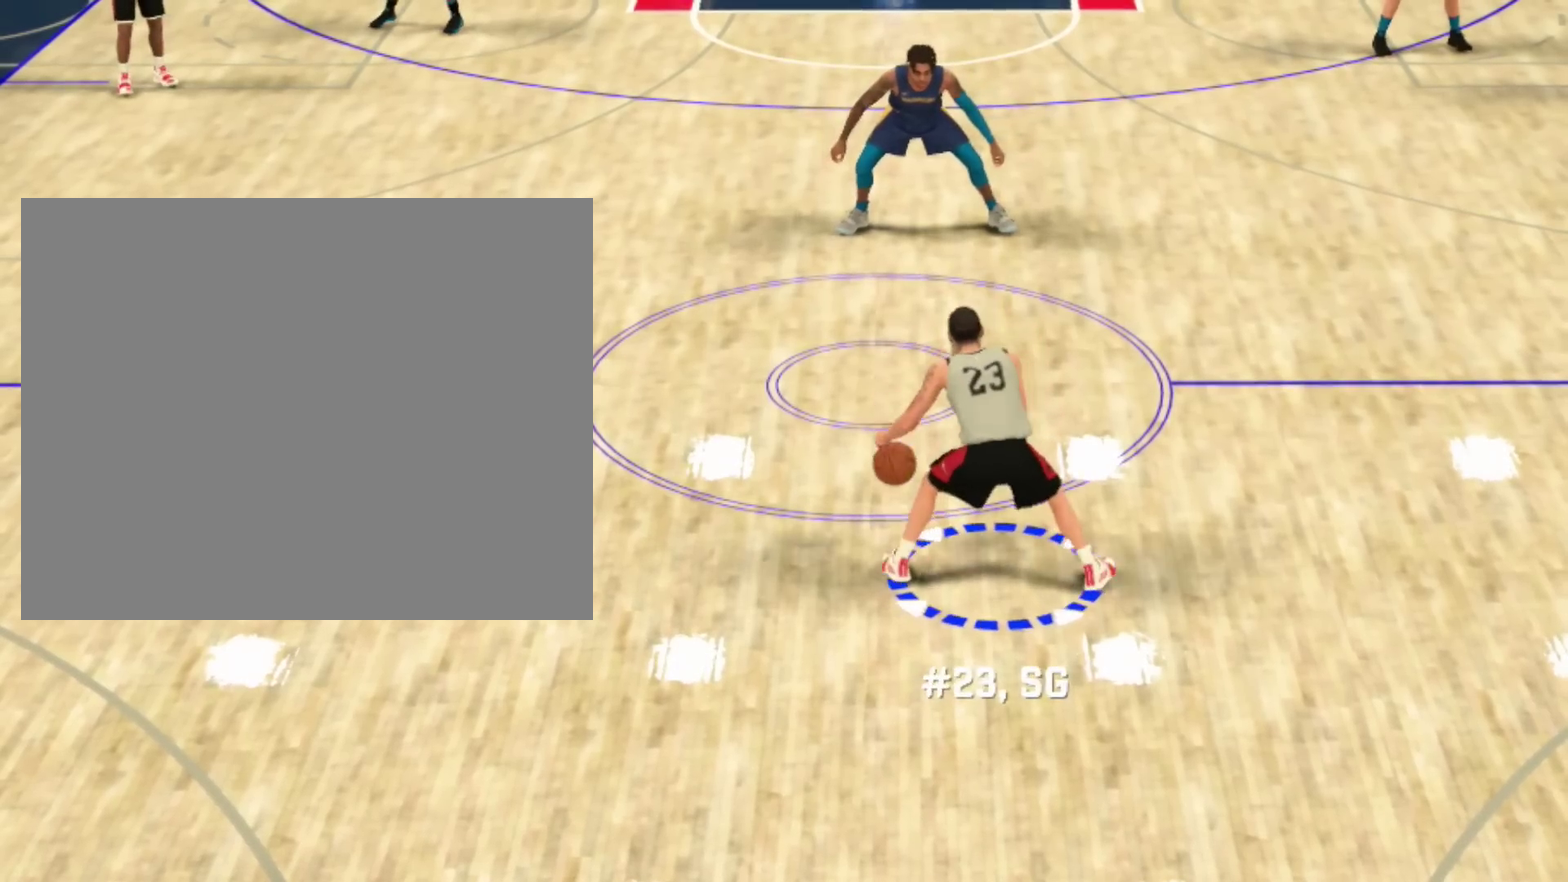
{"dt_ms": 501, "buttons": ["R2"], "left_stick": "center", "right_stick": "left", "events": [[167, "left_stick", "center"], [234, "right_stick", "down-left"], [301, "right_stick", "left"]]}
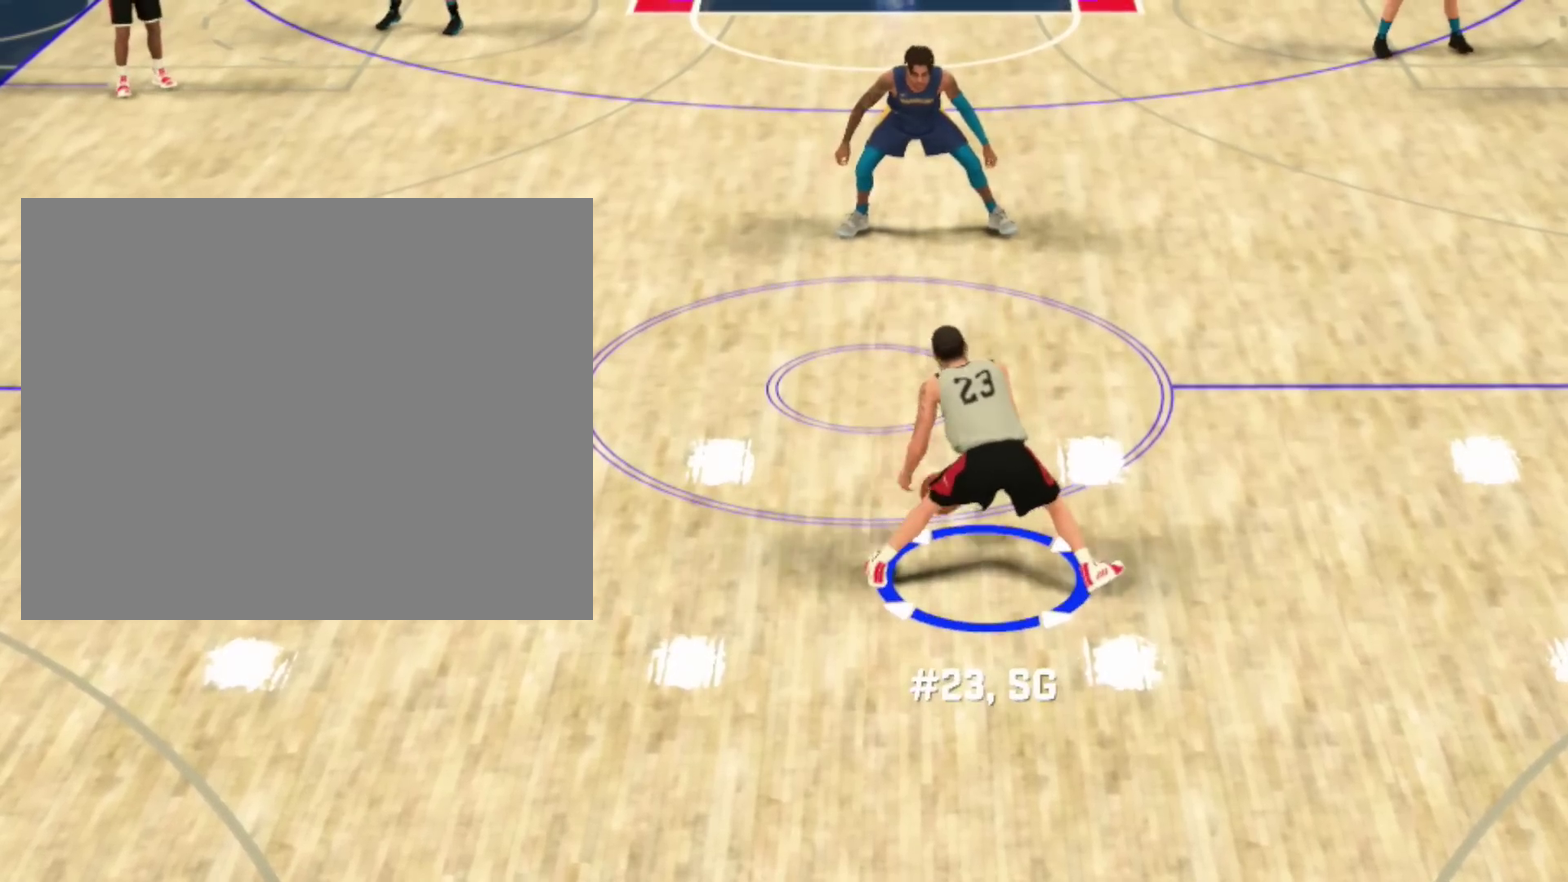
{"dt_ms": 500, "buttons": ["R2"], "left_stick": "center", "right_stick": "center", "events": [[133, "right_stick", "up-left"], [200, "right_stick", "center"]]}
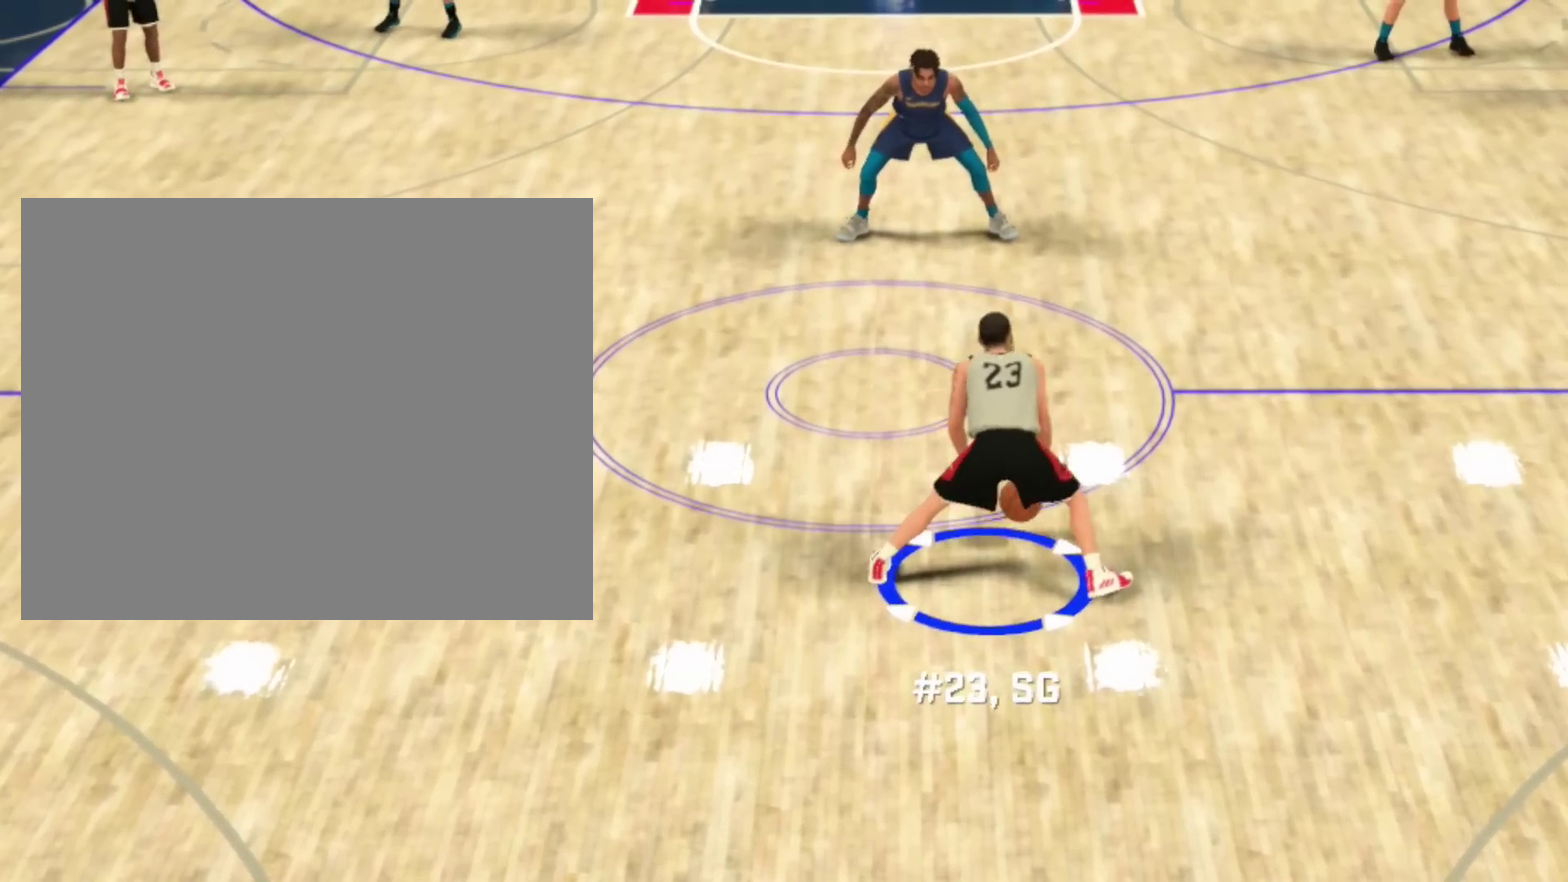
{"dt_ms": 501, "buttons": ["R2"], "left_stick": "center", "right_stick": "center", "events": []}
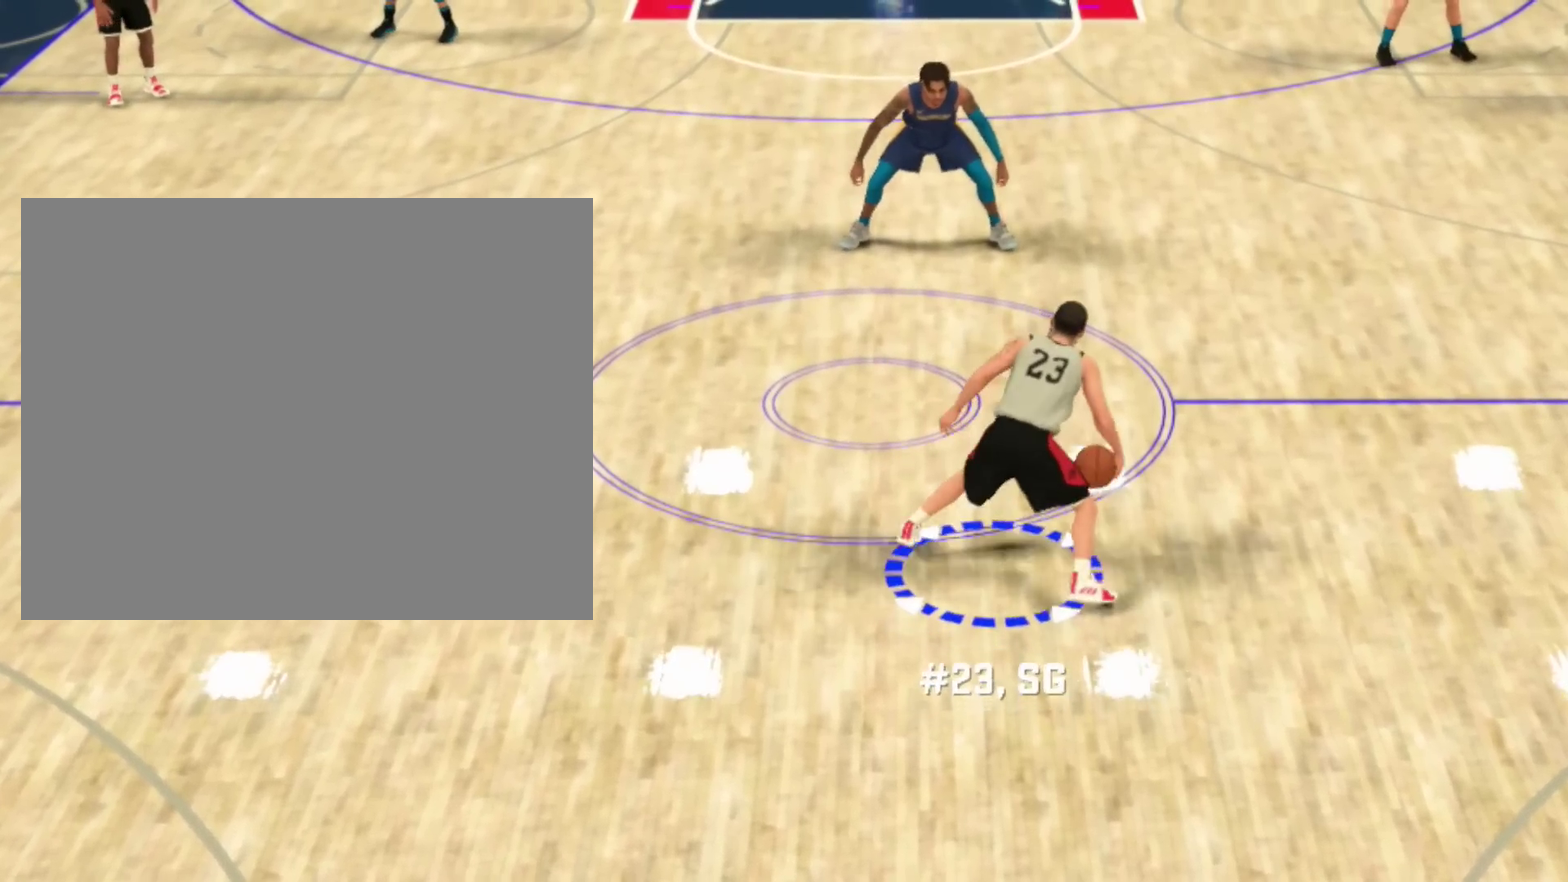
{"dt_ms": 300, "buttons": ["R2"], "left_stick": "center", "right_stick": "center", "events": []}
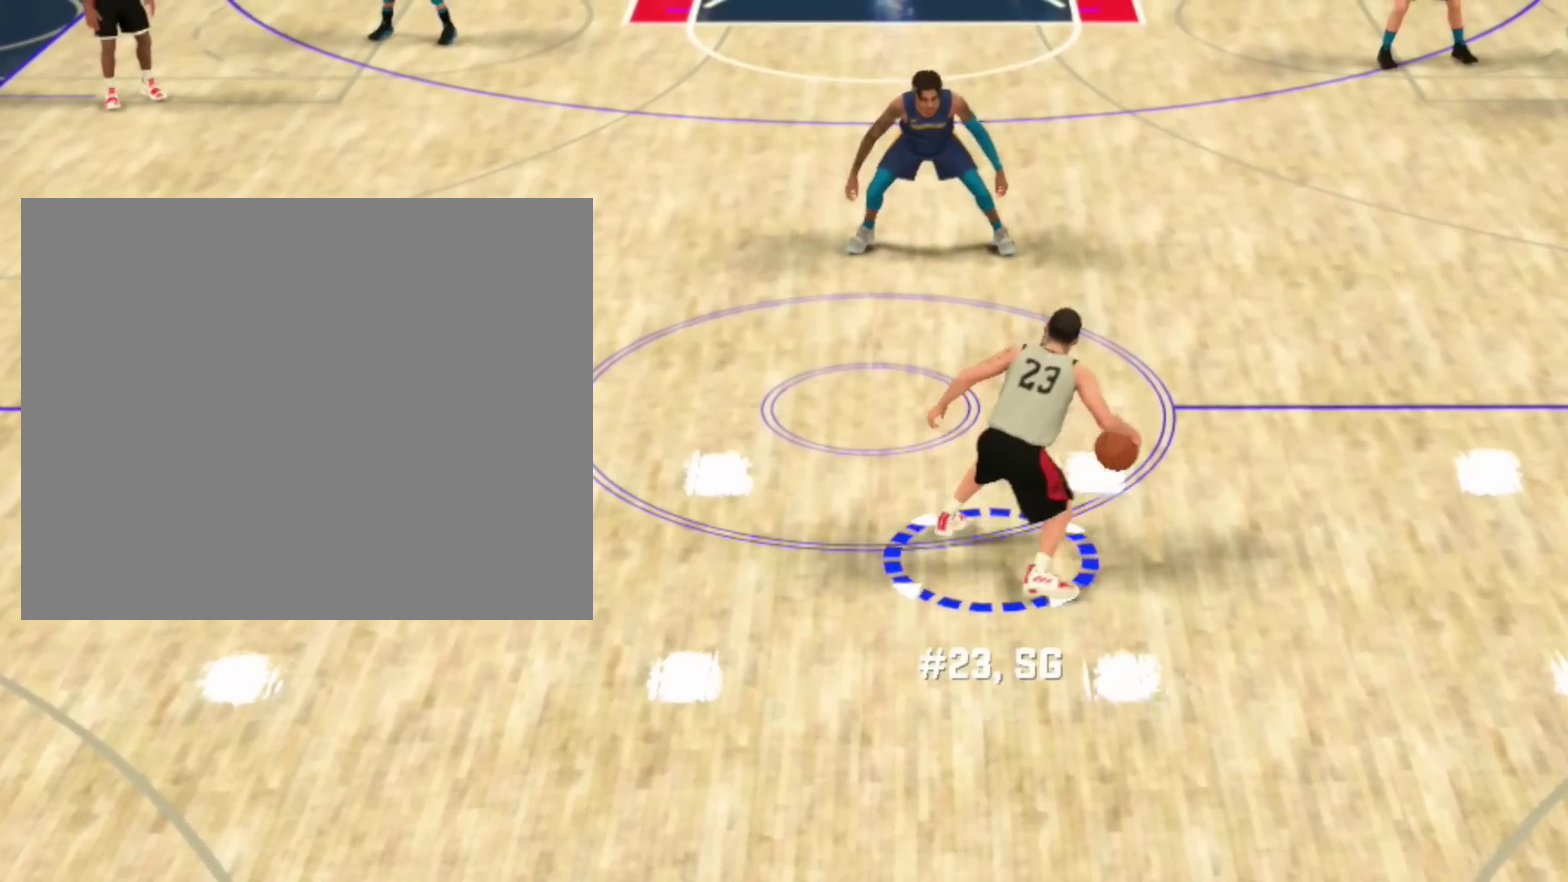
{"dt_ms": 701, "buttons": [], "left_stick": "center", "right_stick": "down", "events": [[234, "R2", "up"], [634, "right_stick", "down"]]}
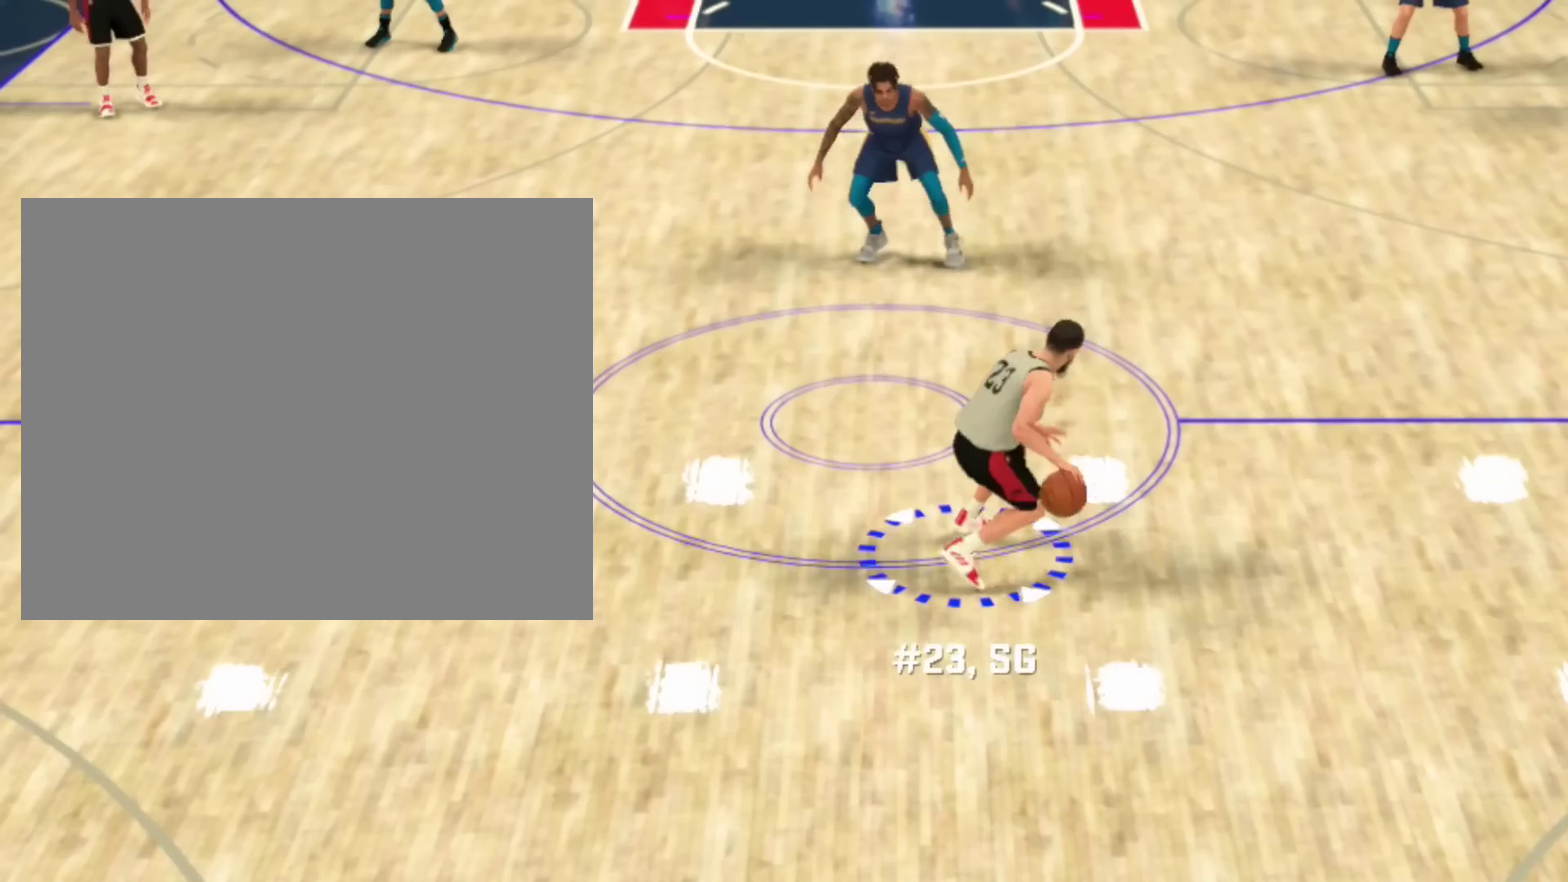
{"dt_ms": 500, "buttons": [], "left_stick": "center", "right_stick": "center", "events": [[334, "right_stick", "center"]]}